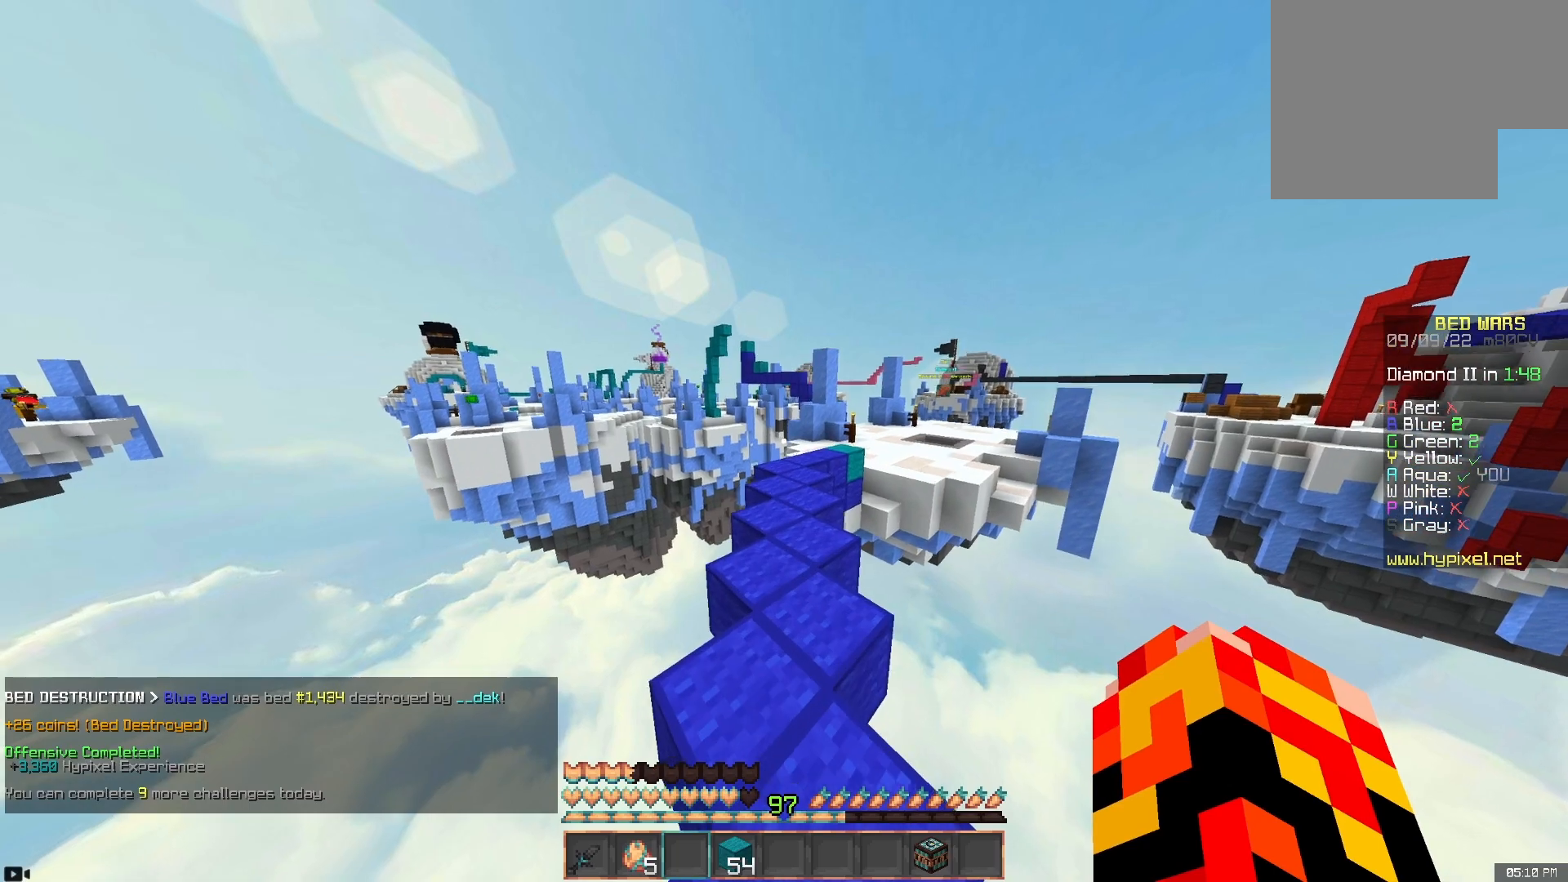
Gameplay with keyboard and mouse; each line is a JSON object with the keys and mouse buttons held at the frame after it. "events" lists presses ("down") and releases ("up") of "a", "d", "s", "space", "w", "mouse_left" and "mouse_right" between this image and that frame as [ms after this image, input, new state], when the widget could be followed in between. "mouse_left", "mouse_right" = the "left", "right" buttons of the "mouse" list. No other keys are recorded. Fast repeated clicks can show as one long hold. Mouse movement is not recorded.
{"keys": ["w"], "mouse": [], "events": [[50, "mouse_left", "down"], [417, "space", "up"], [500, "mouse_left", "up"]]}
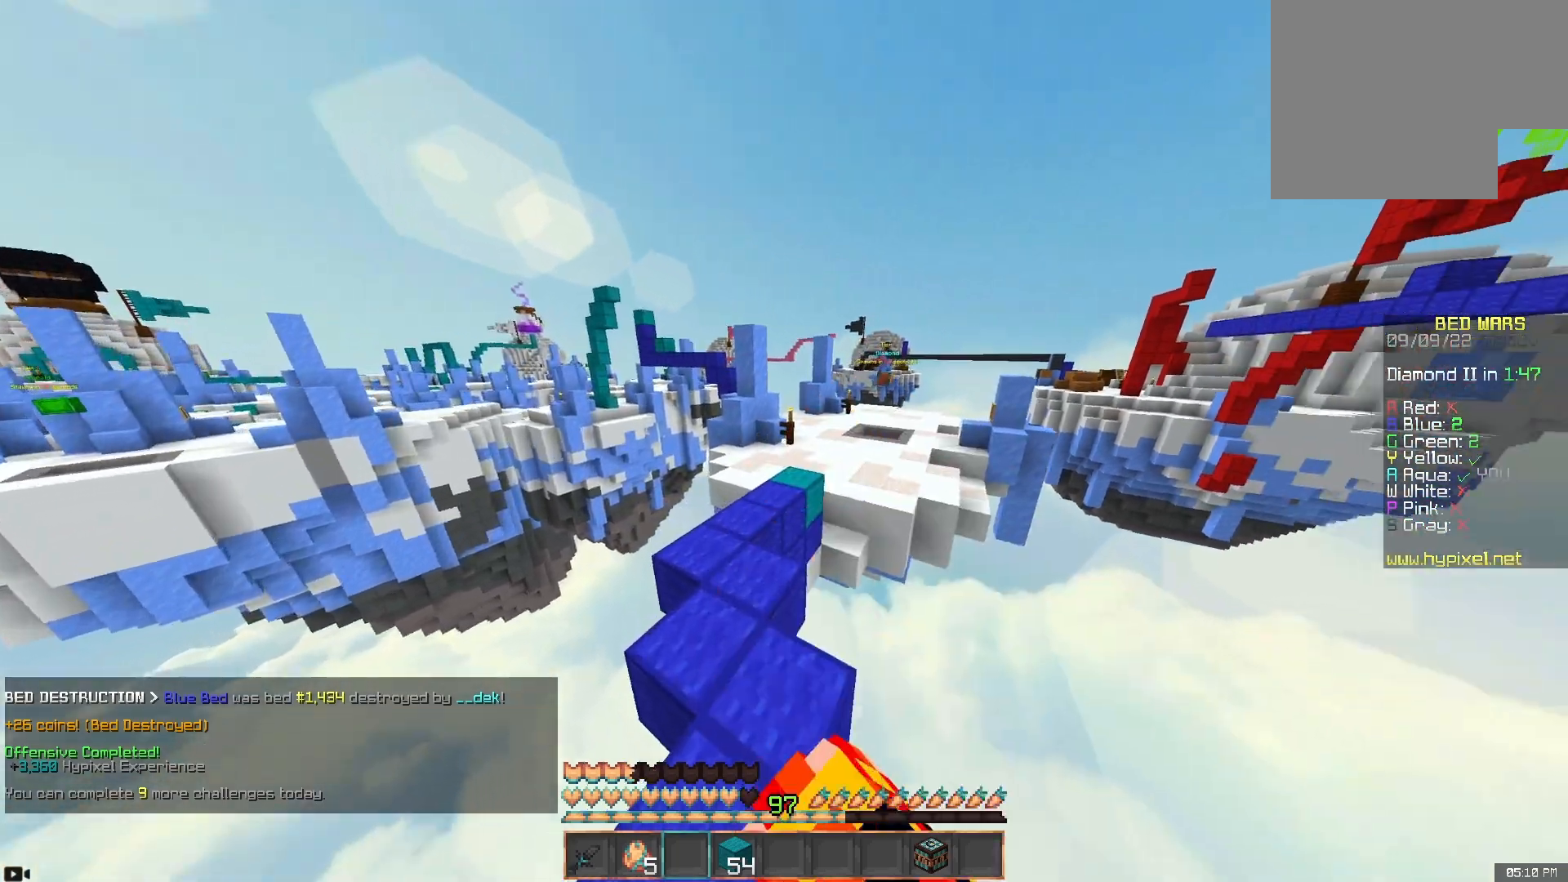
{"keys": ["w"], "mouse": [], "events": [[83, "space", "down"], [367, "space", "up"]]}
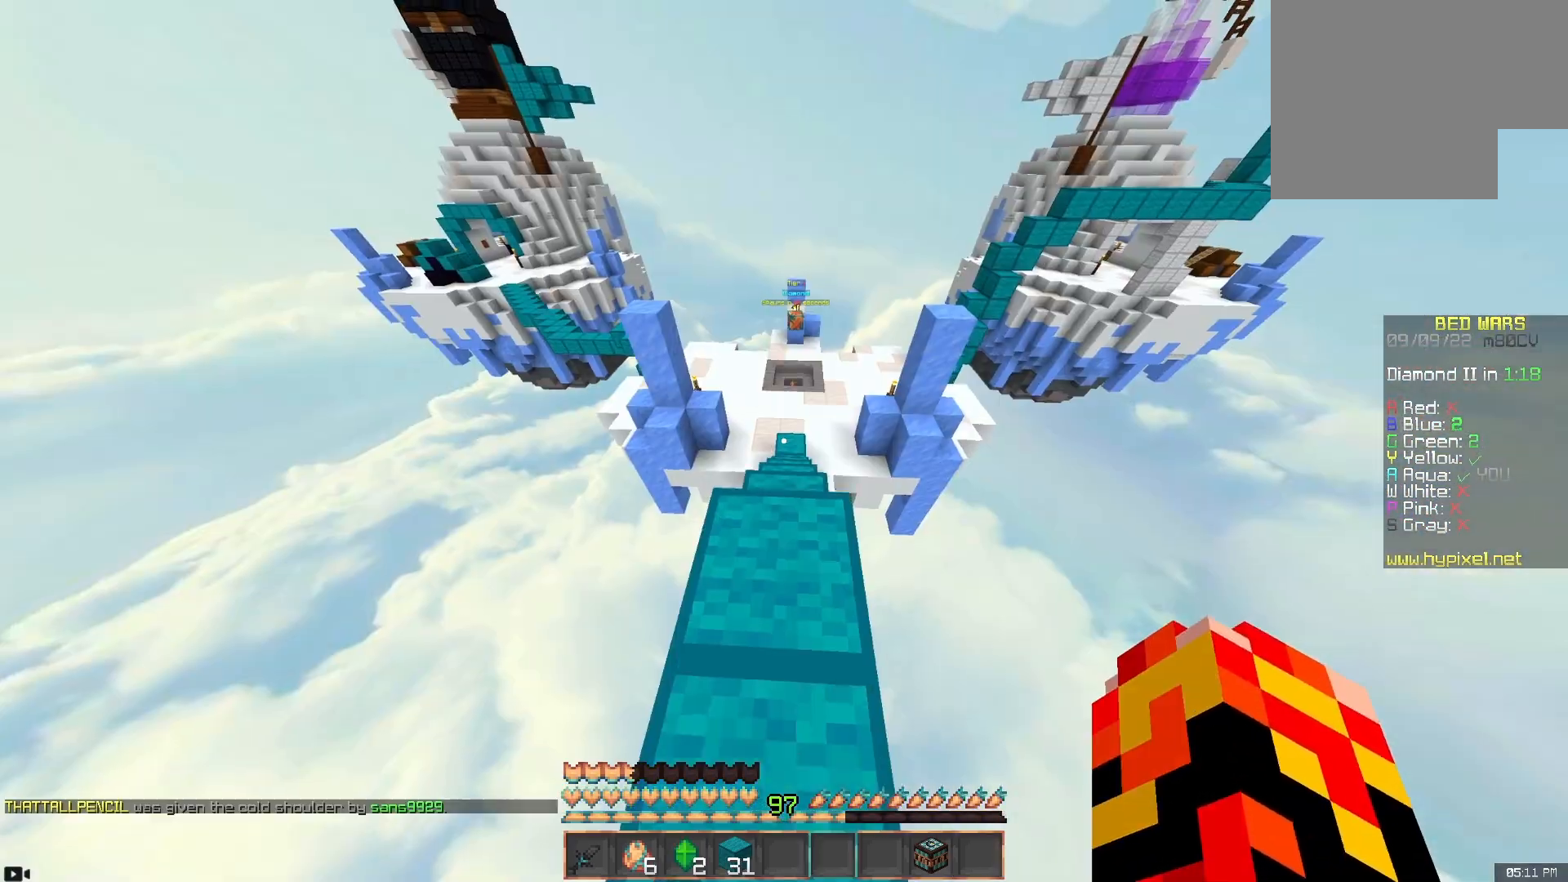
{"keys": ["w"], "mouse": [], "events": []}
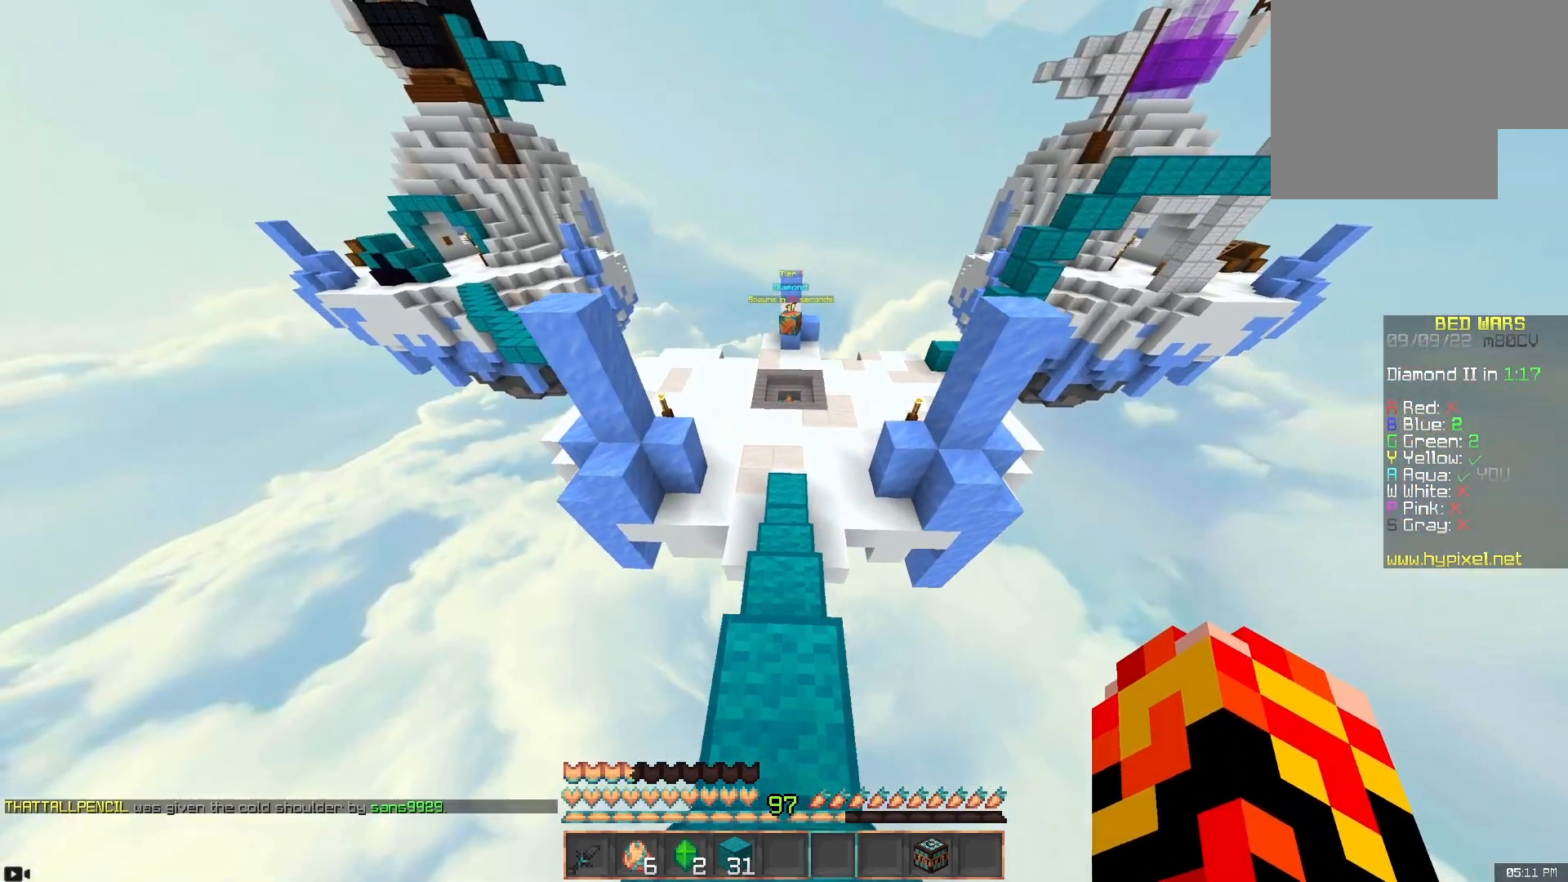
{"keys": ["w"], "mouse": [], "events": []}
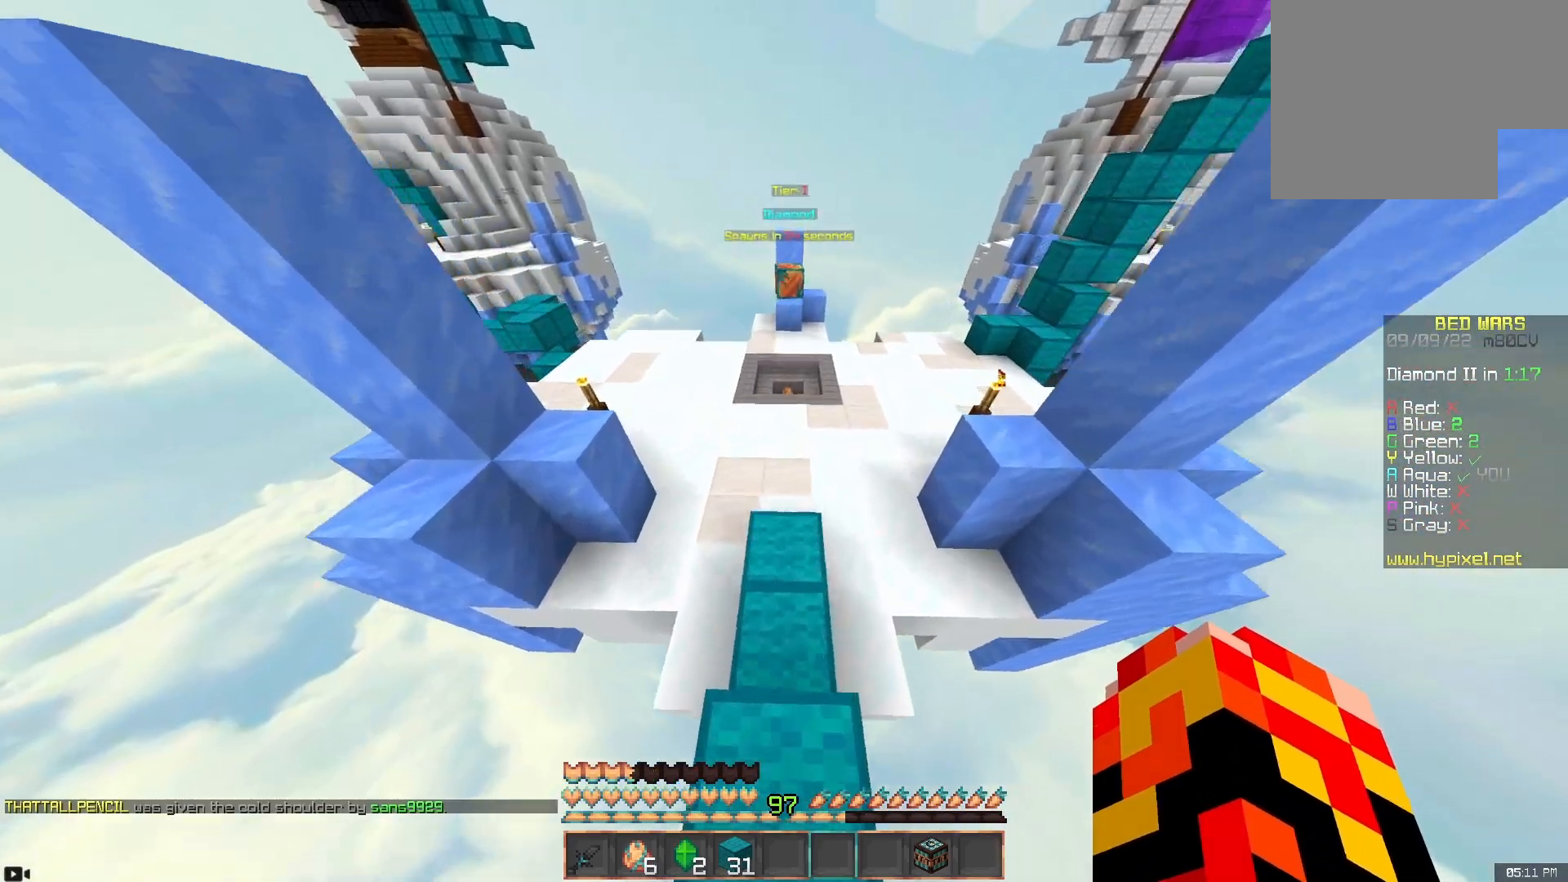
{"keys": ["space", "w"], "mouse": [], "events": [[267, "space", "down"]]}
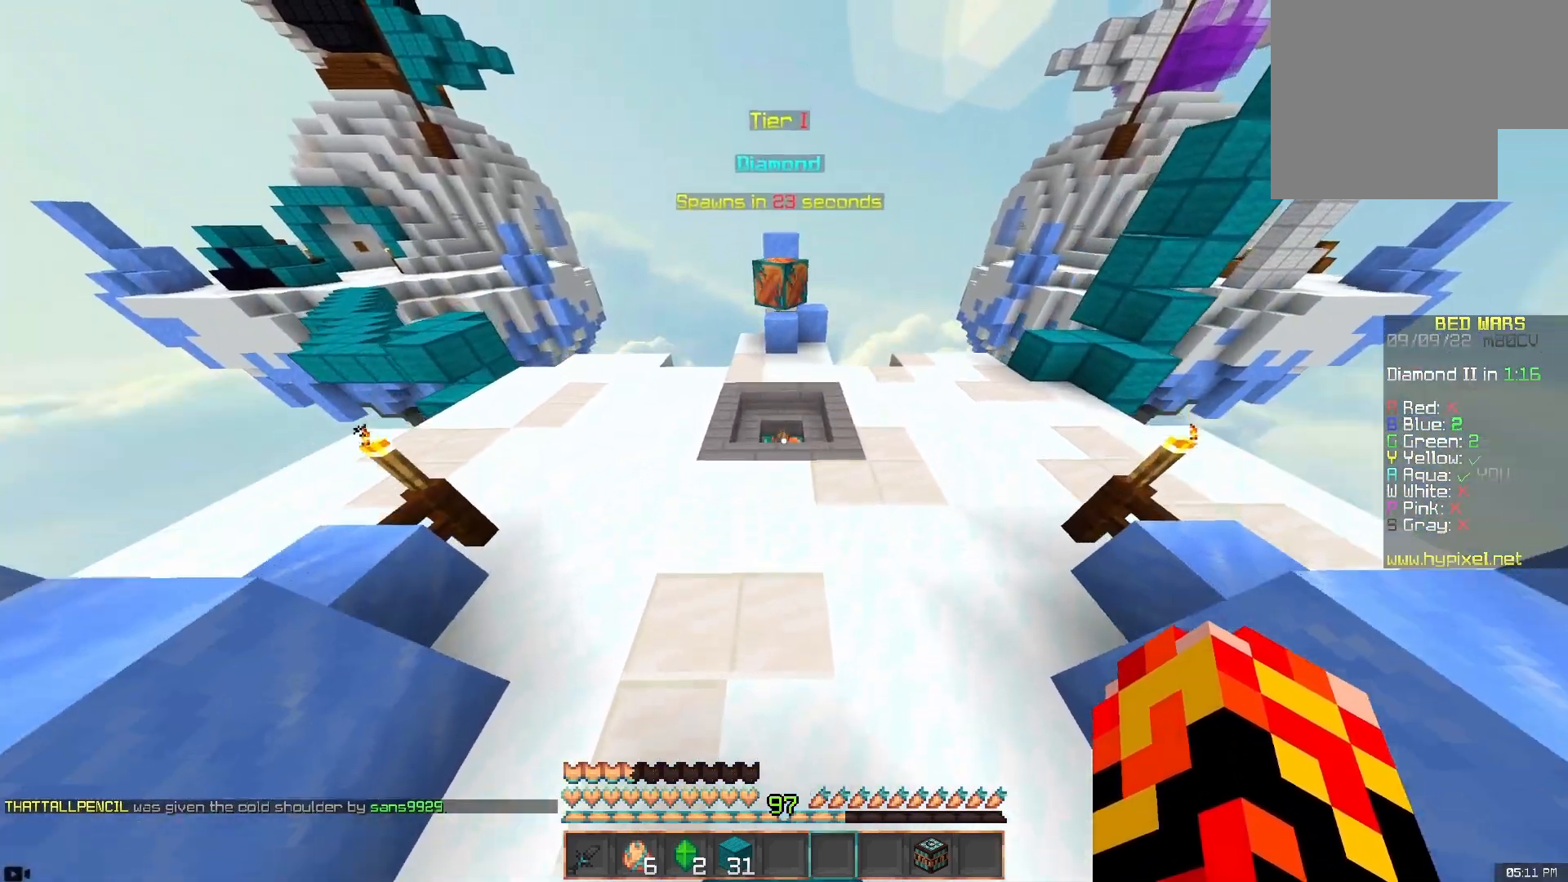
{"keys": ["w"], "mouse": [], "events": [[183, "space", "up"]]}
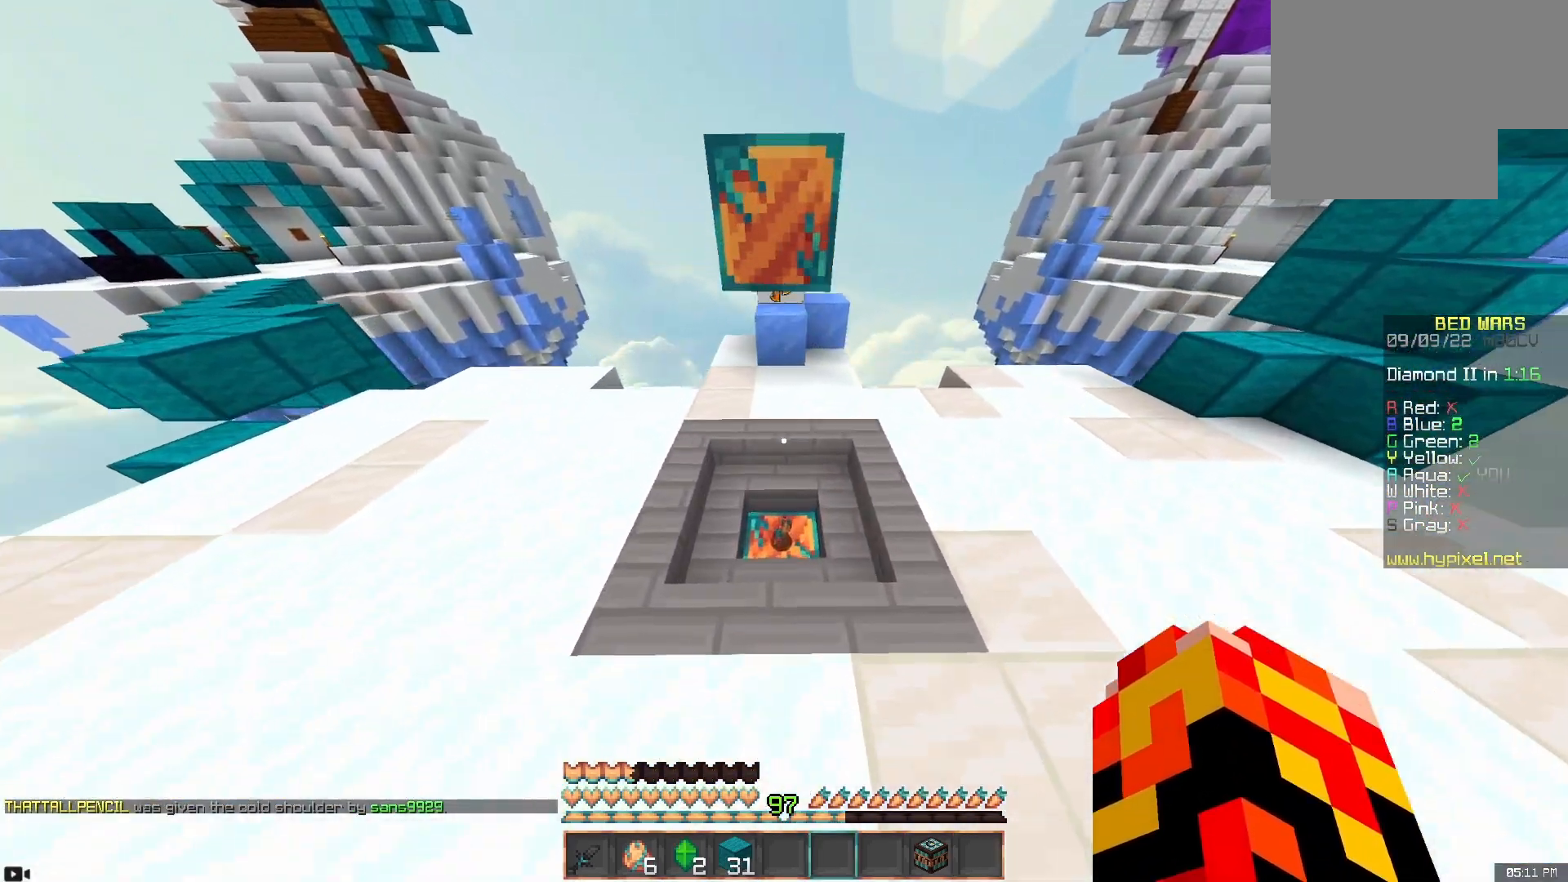
{"keys": ["a", "space", "w"], "mouse": [], "events": [[117, "d", "down"], [233, "a", "down"], [300, "d", "up"], [433, "space", "down"]]}
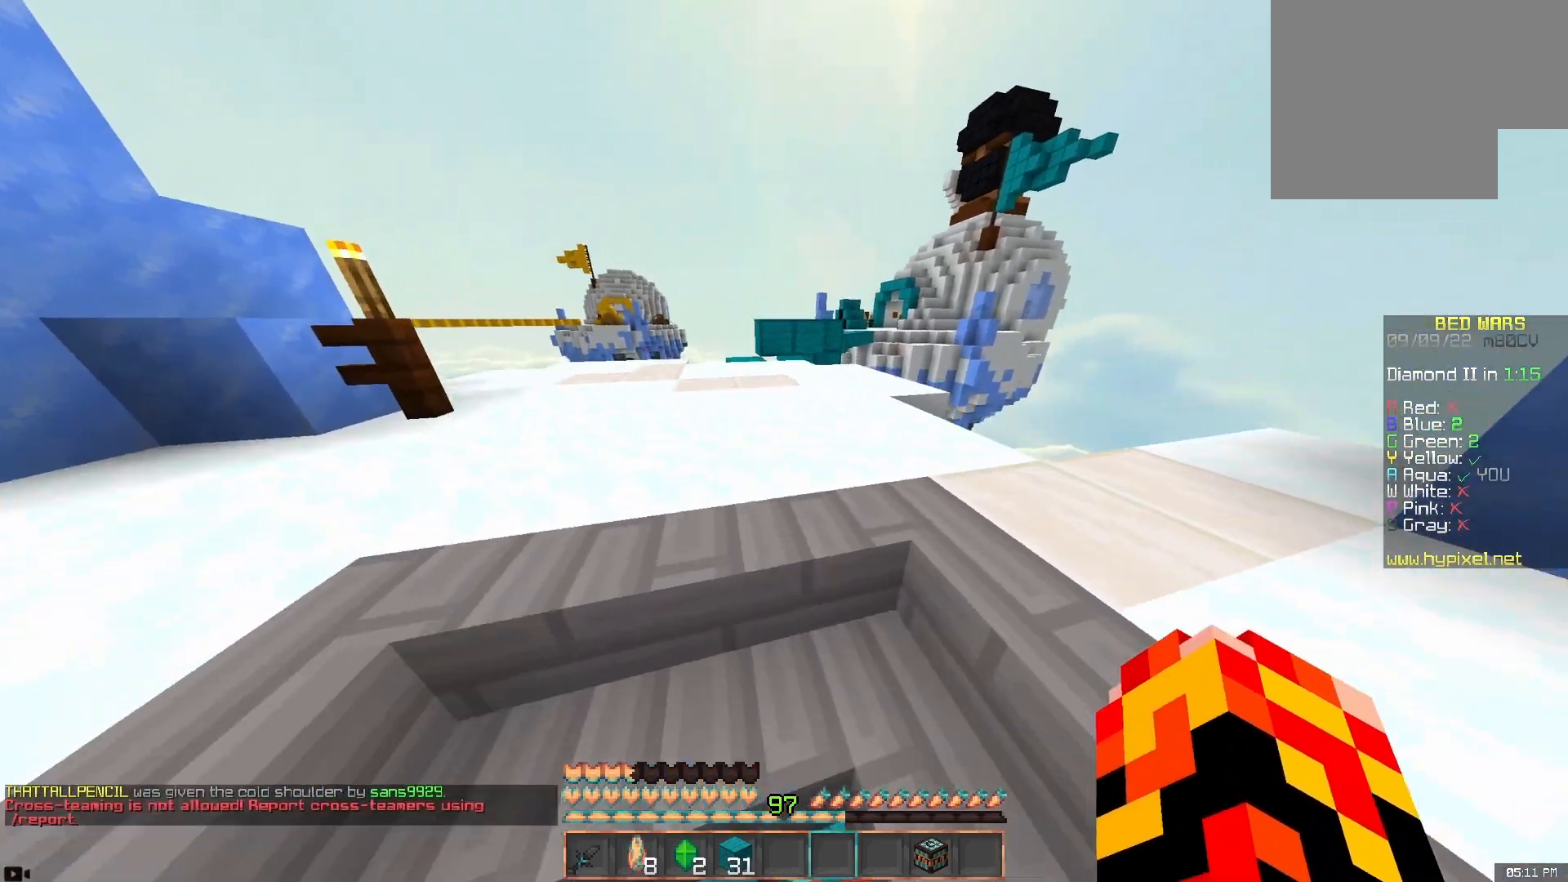
{"keys": ["w"], "mouse": [], "events": [[133, "a", "up"], [200, "space", "up"]]}
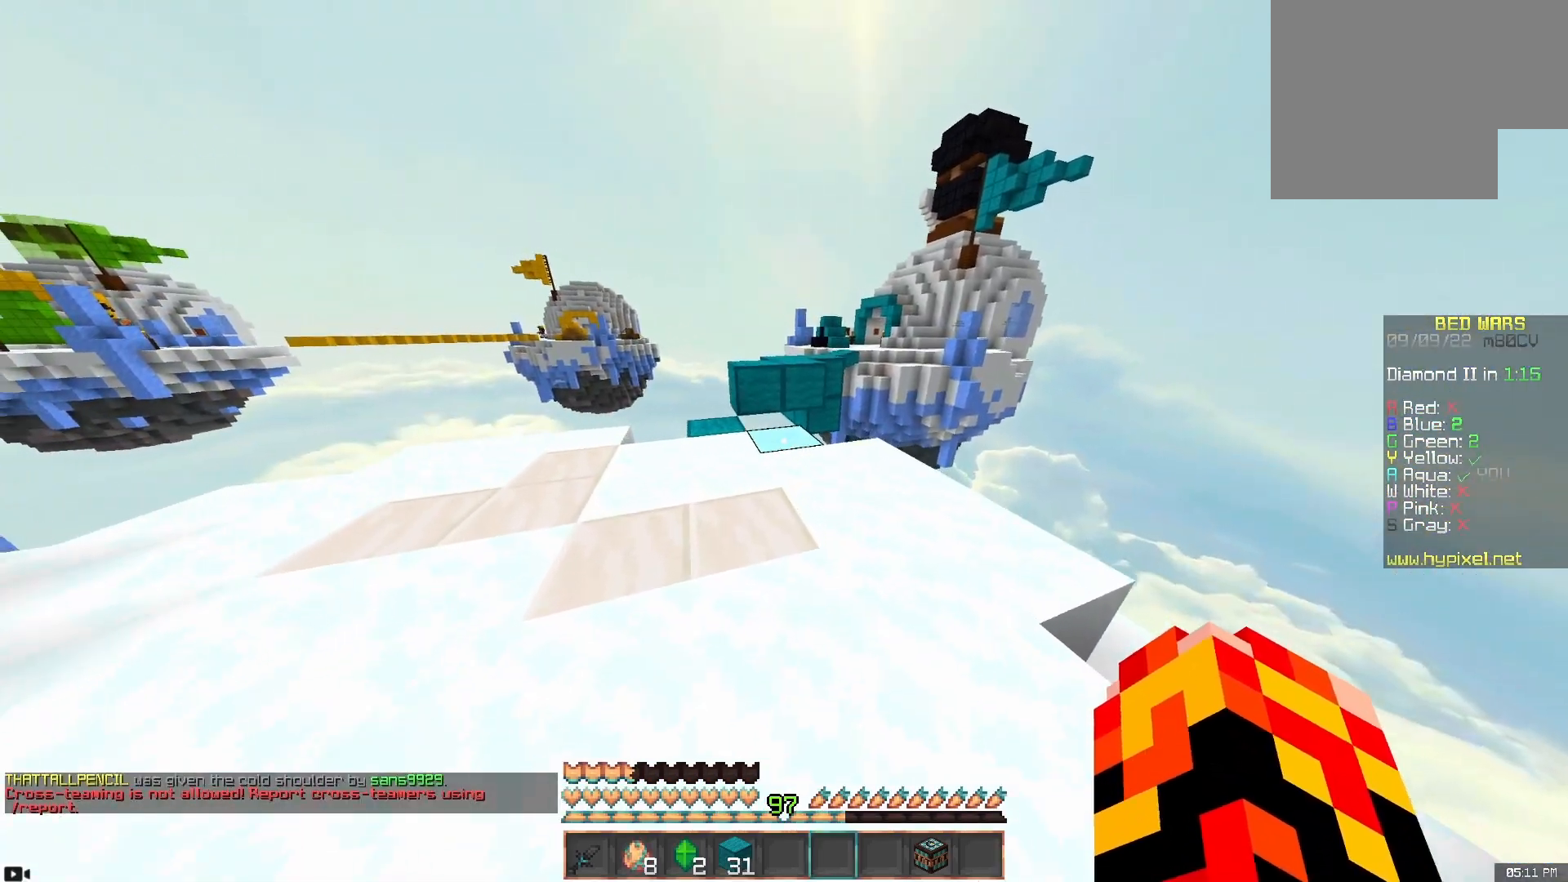
{"keys": ["w"], "mouse": [], "events": []}
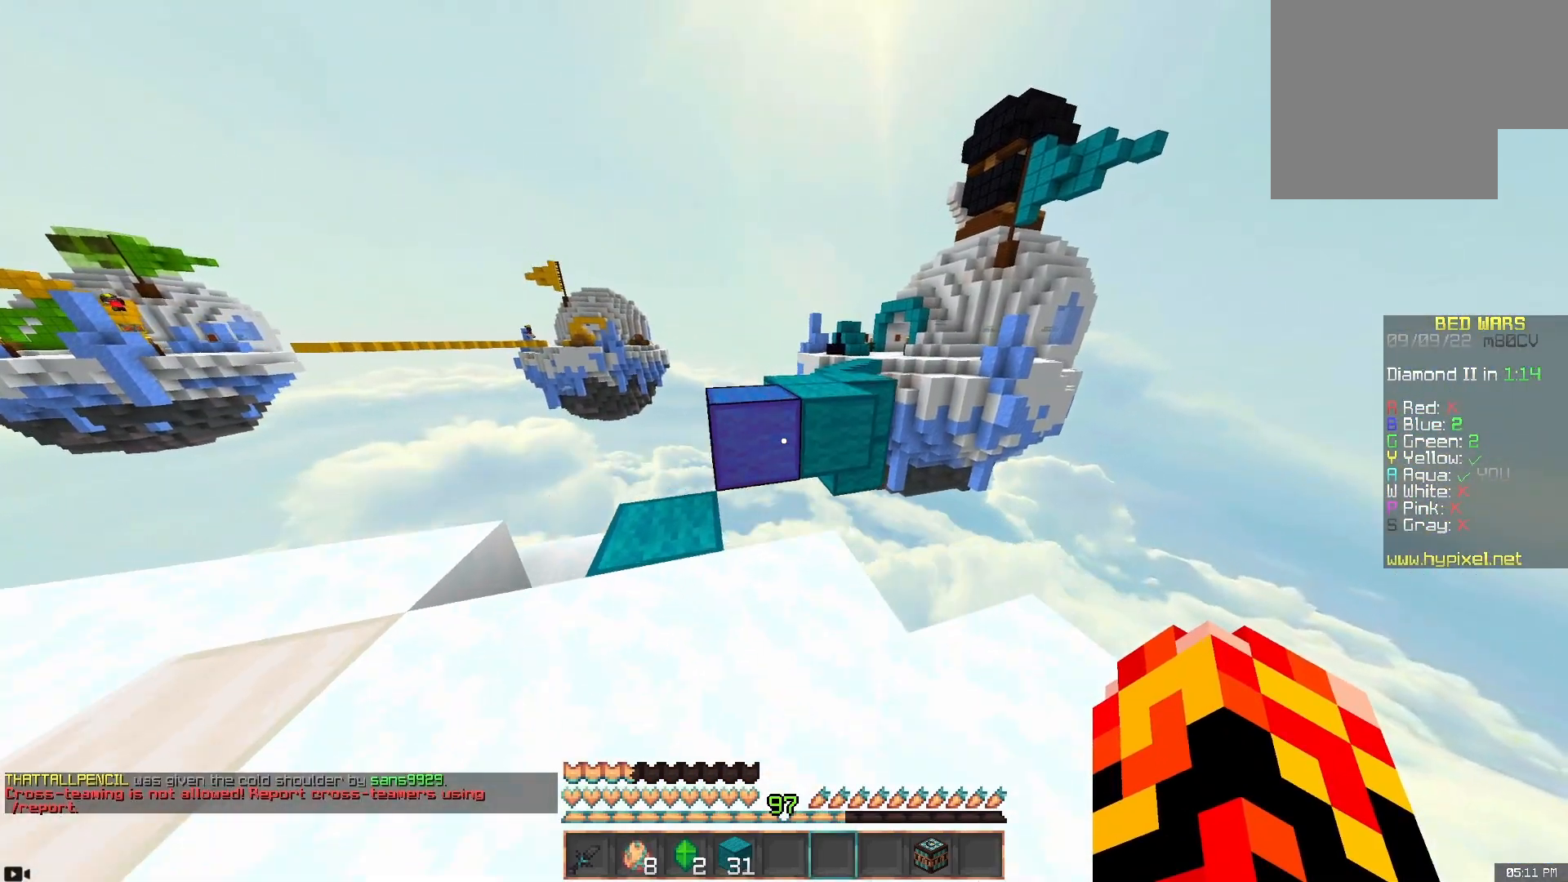
{"keys": ["w"], "mouse": [], "events": [[200, "space", "down"], [467, "space", "up"]]}
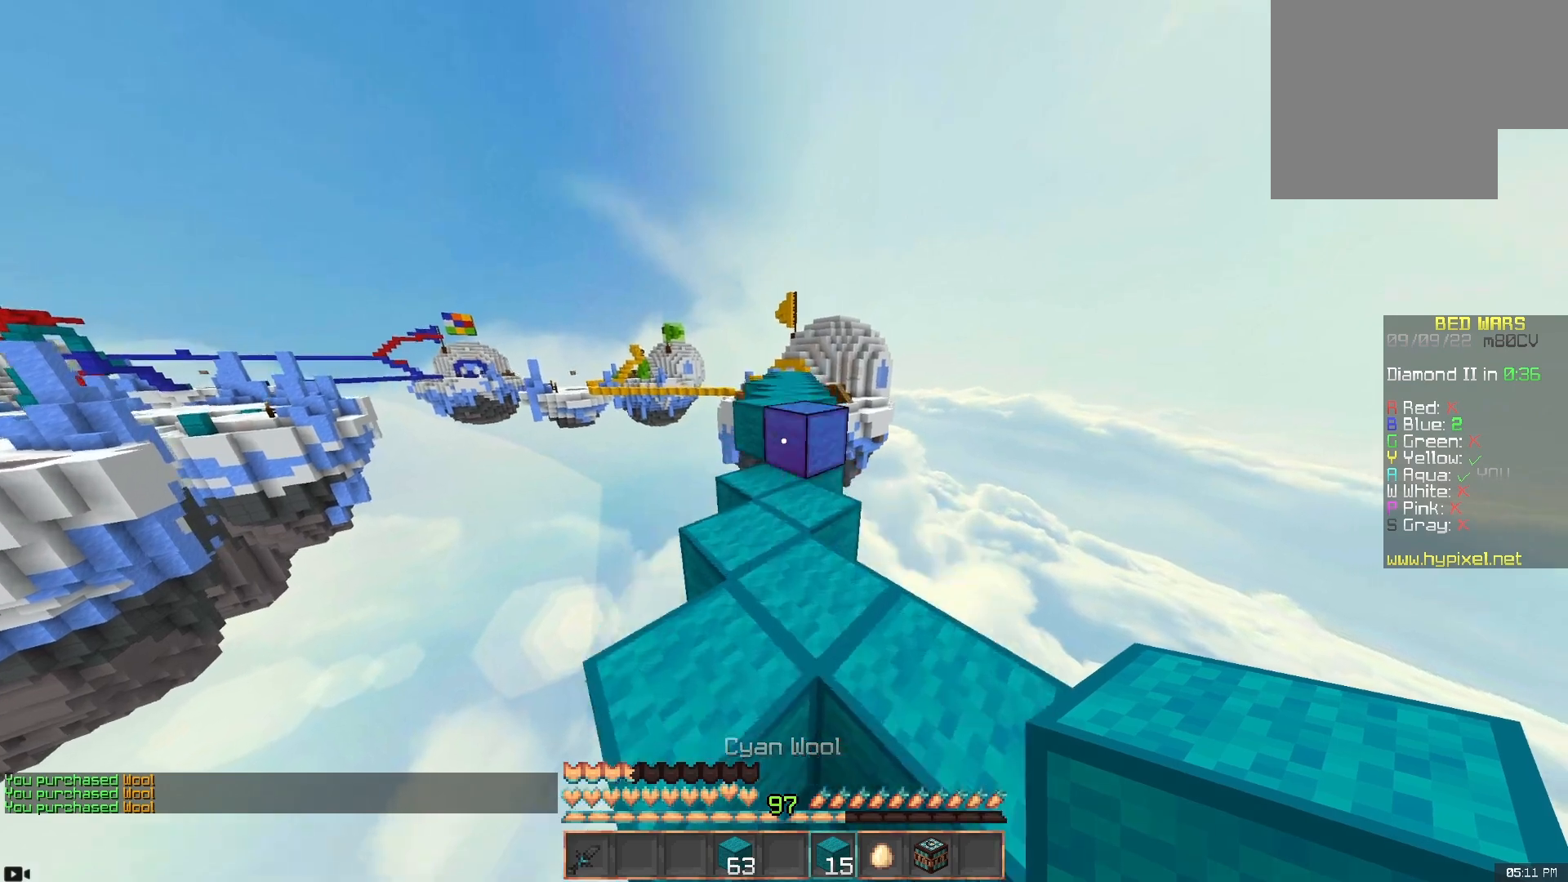
{"keys": ["w"], "mouse": [], "events": [[333, "space", "down"], [500, "space", "up"]]}
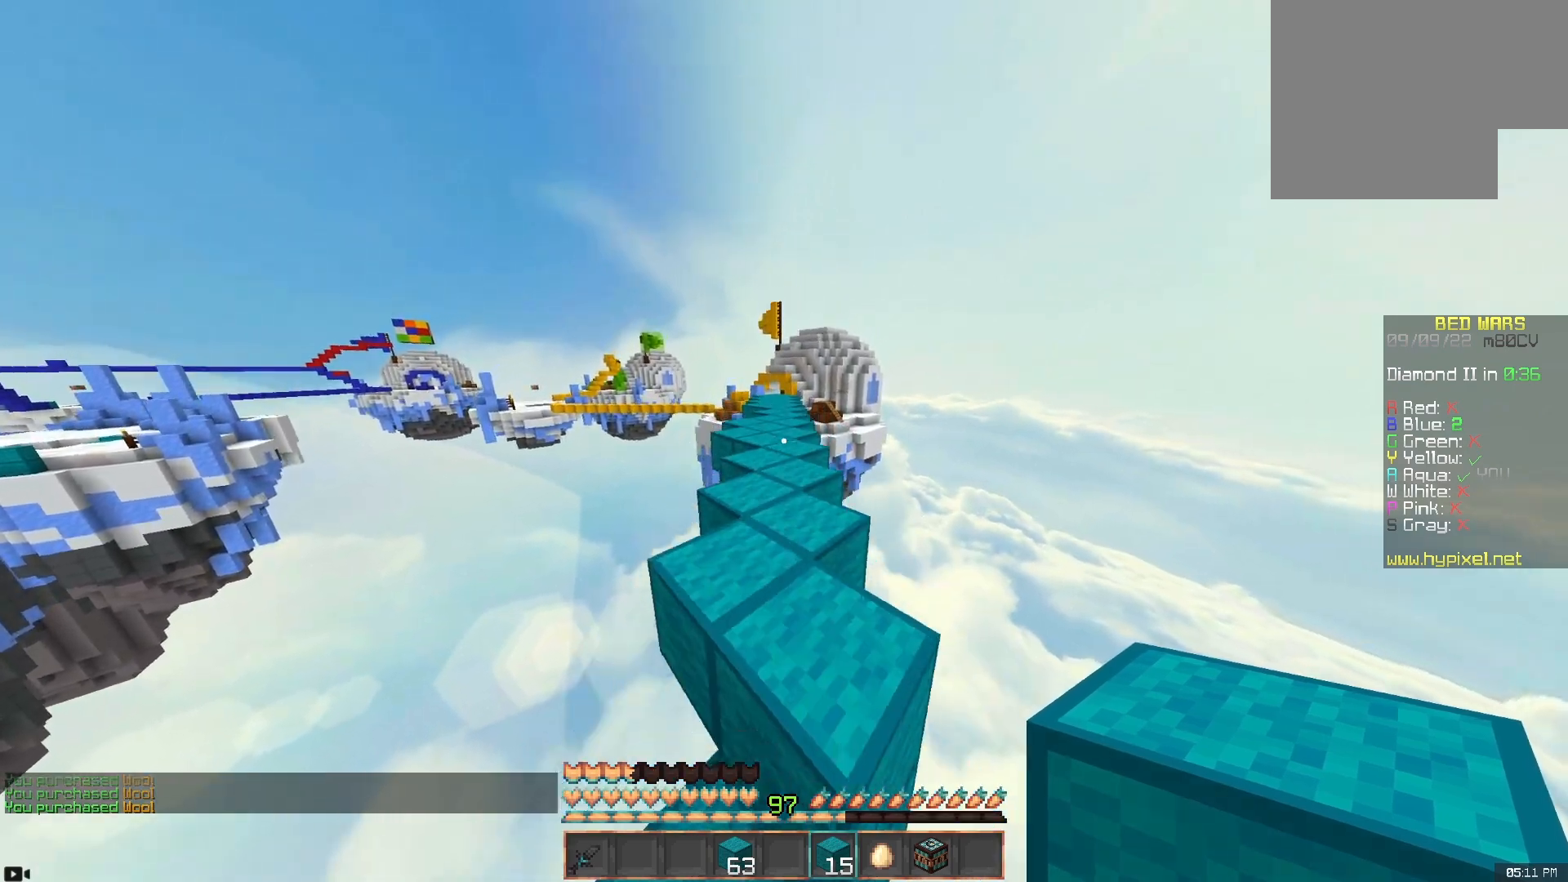
{"keys": ["space", "w"], "mouse": [], "events": [[167, "space", "down"]]}
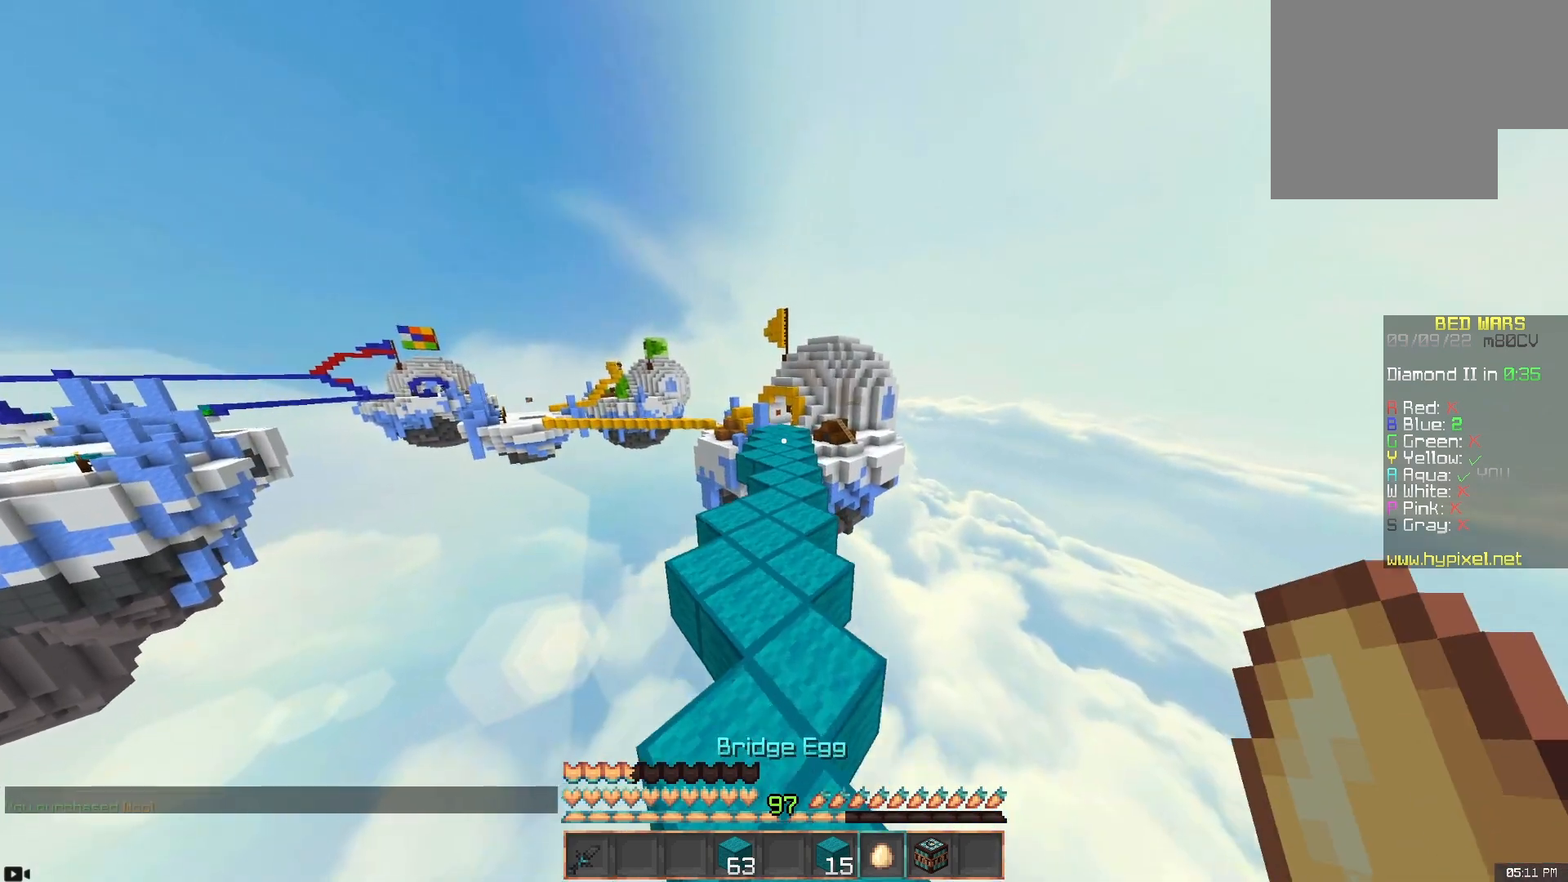
{"keys": ["space", "w"], "mouse": [], "events": []}
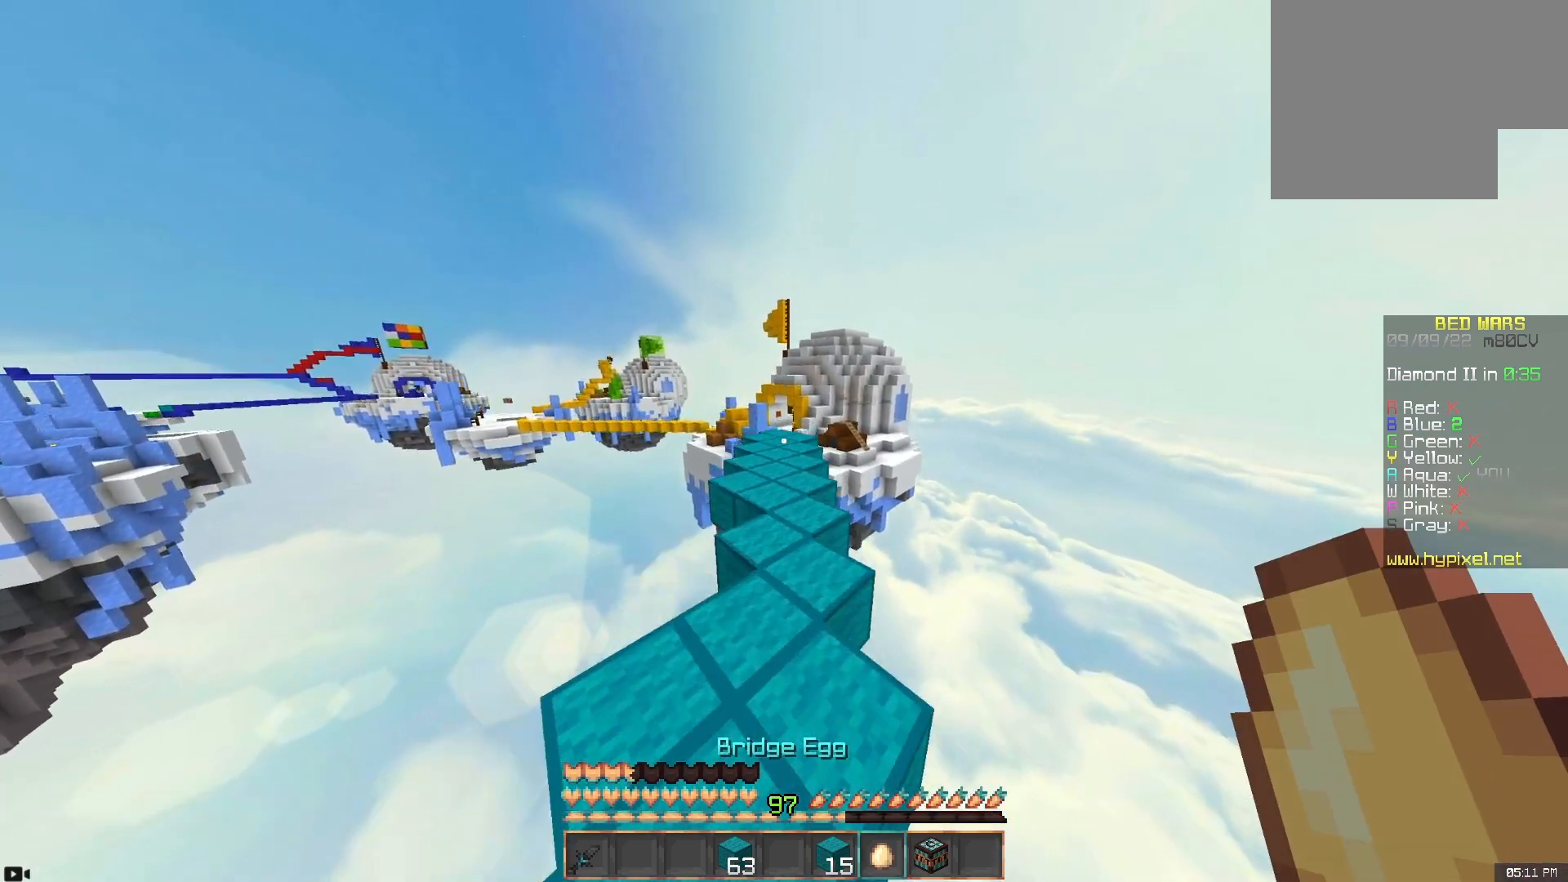
{"keys": ["space", "w"], "mouse": [], "events": [[117, "space", "up"], [467, "space", "down"]]}
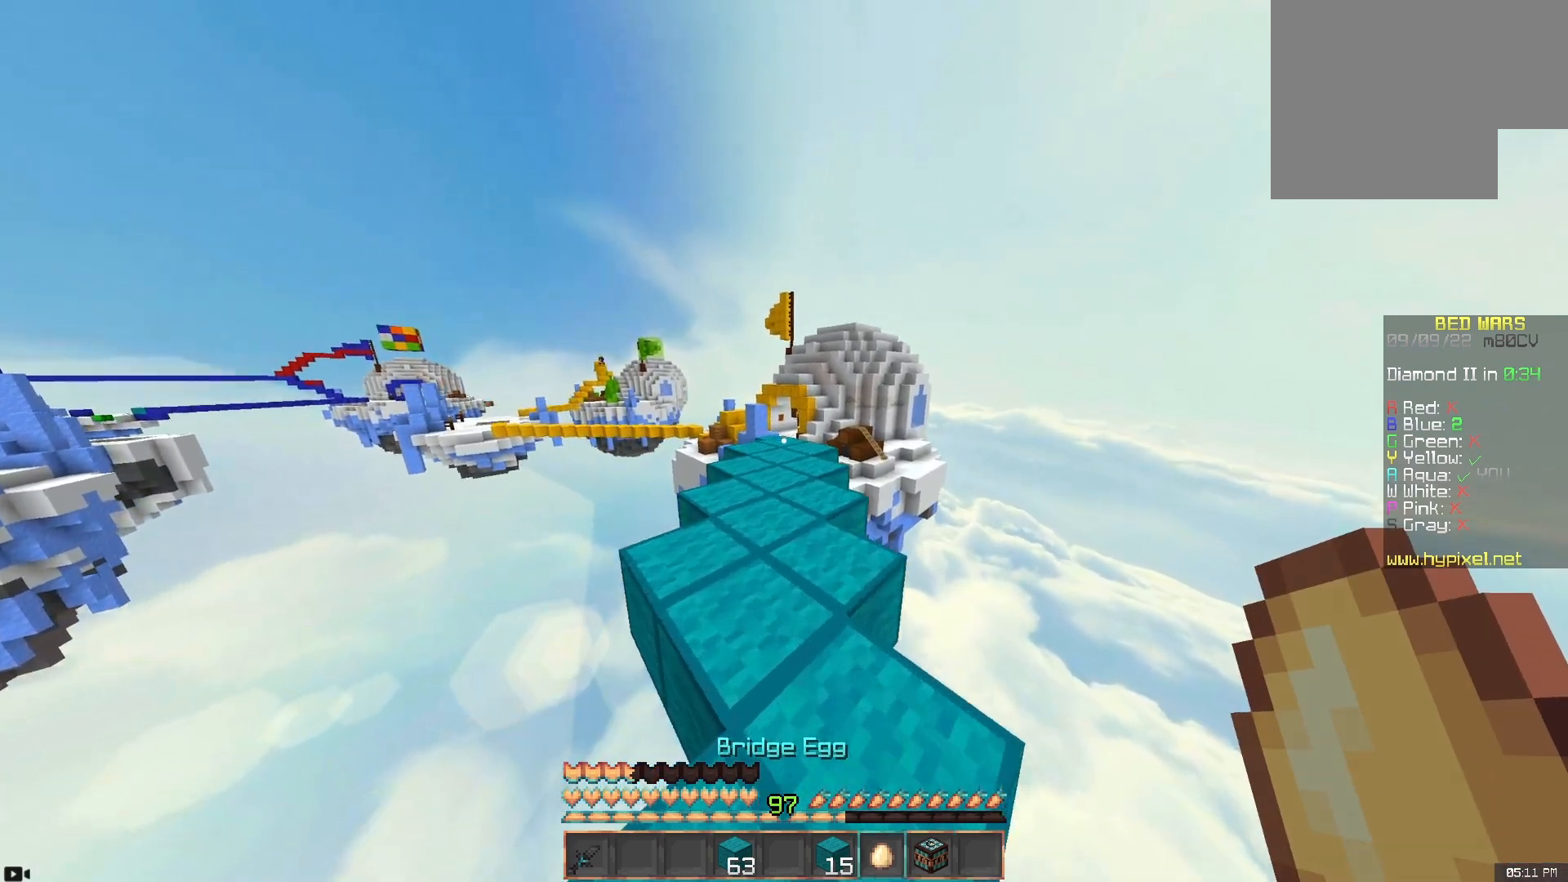
{"keys": ["w"], "mouse": [], "events": [[183, "space", "up"]]}
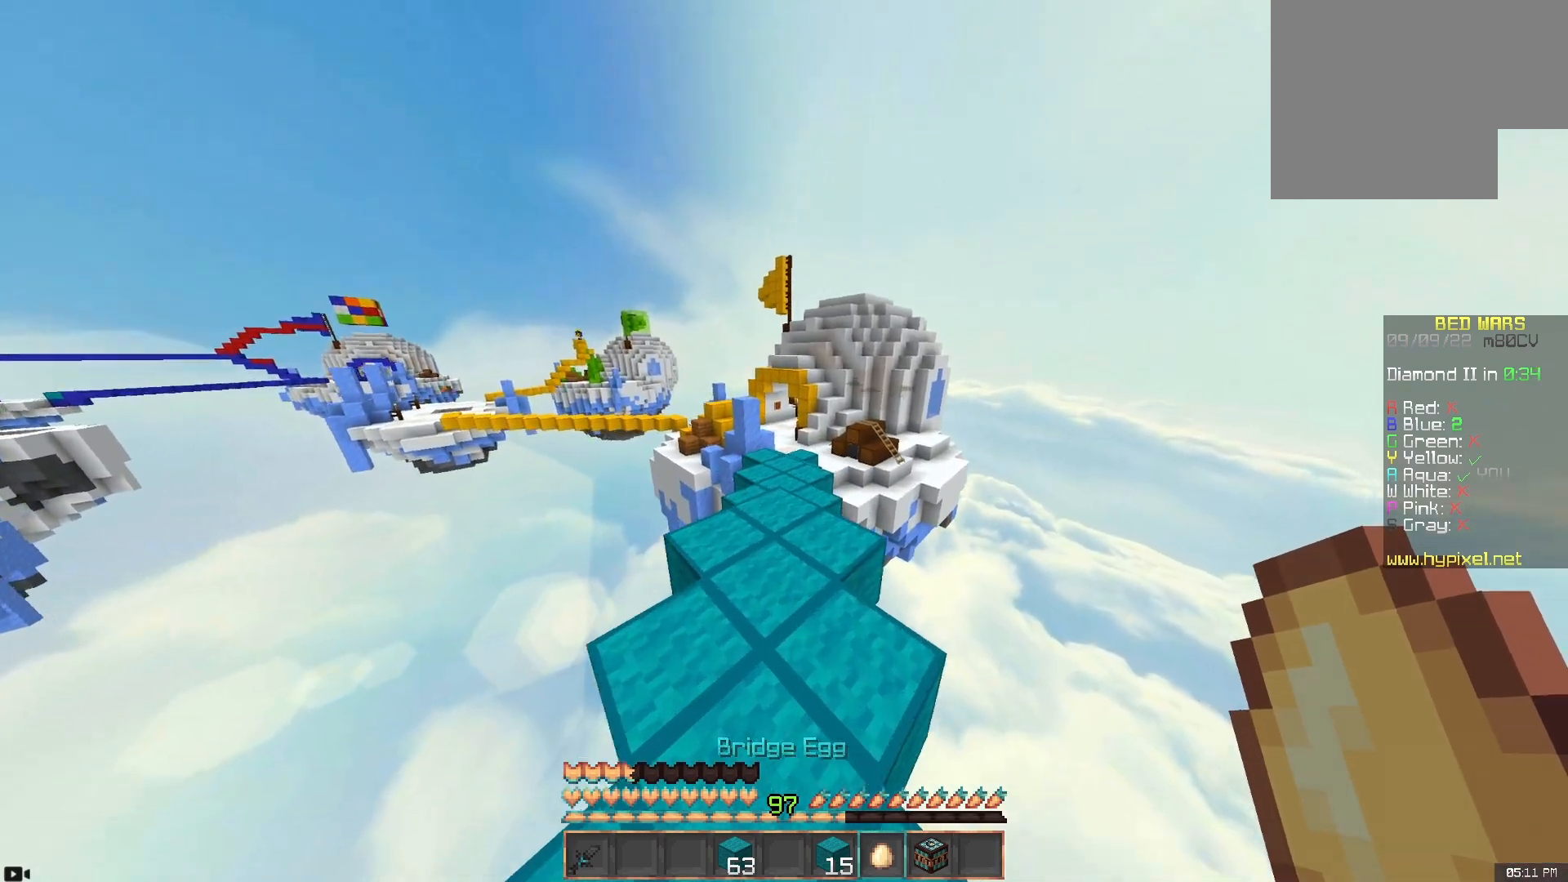
{"keys": ["w"], "mouse": [], "events": [[50, "space", "down"], [283, "space", "up"]]}
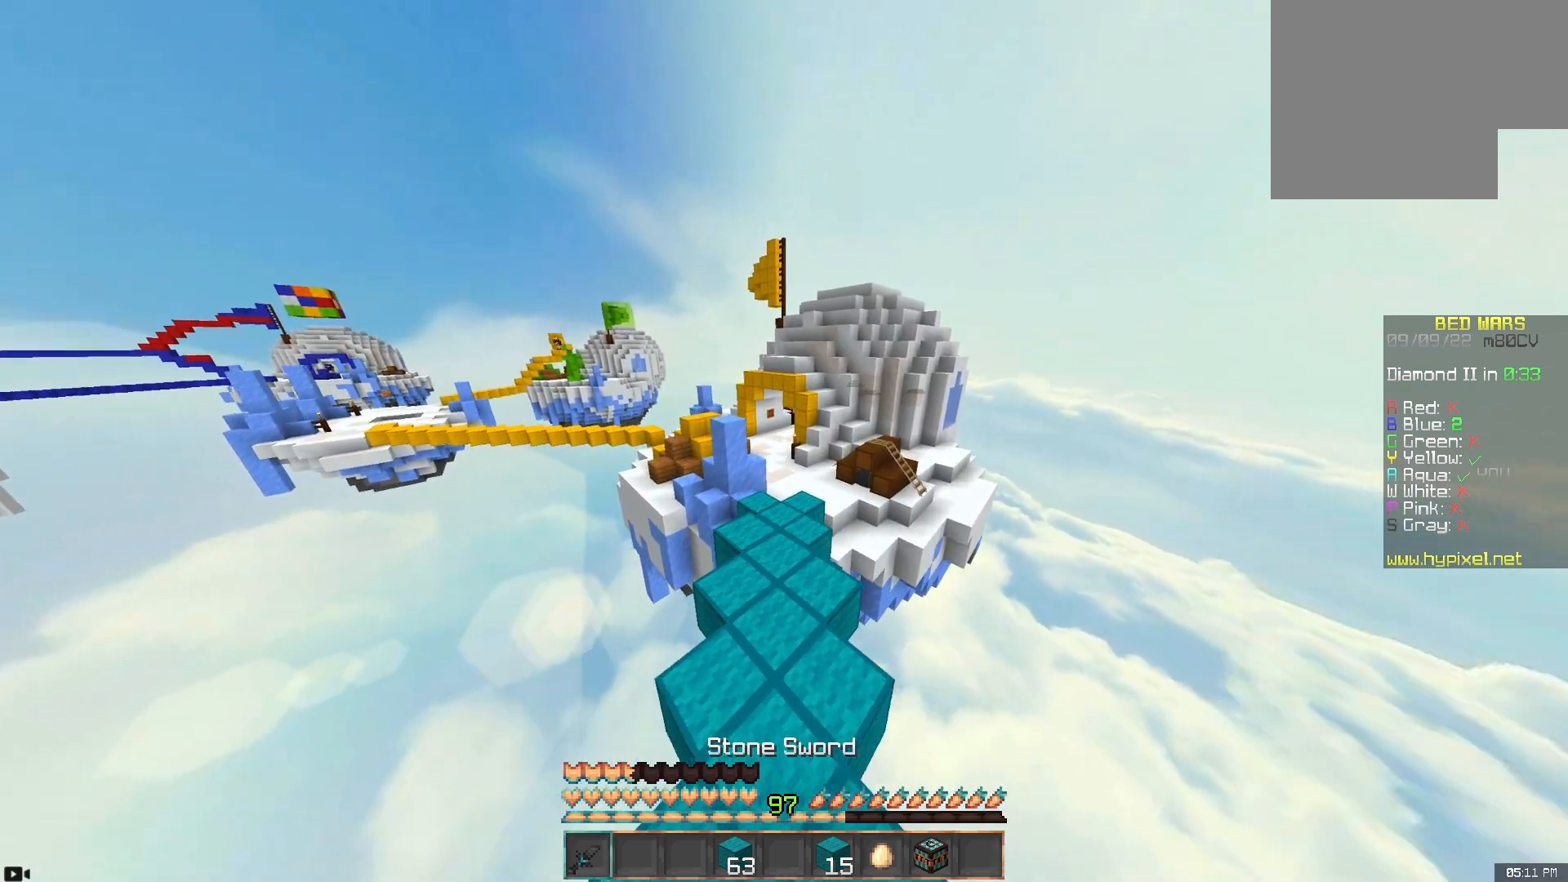
{"keys": ["w"], "mouse": [], "events": [[200, "space", "down"], [483, "space", "up"]]}
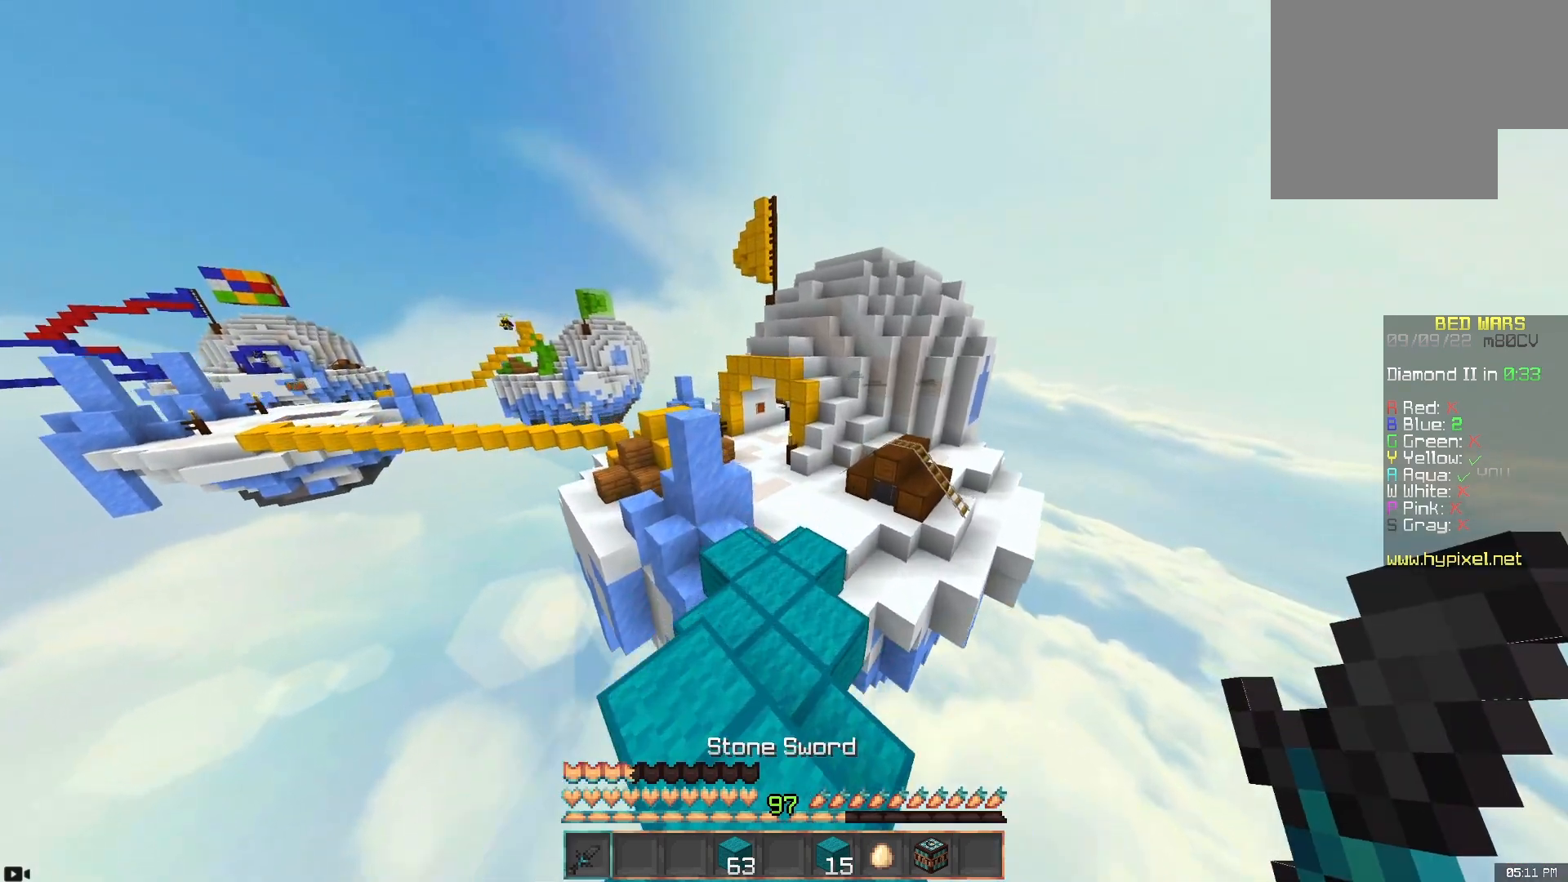
{"keys": ["space", "w"], "mouse": [], "events": [[417, "space", "down"]]}
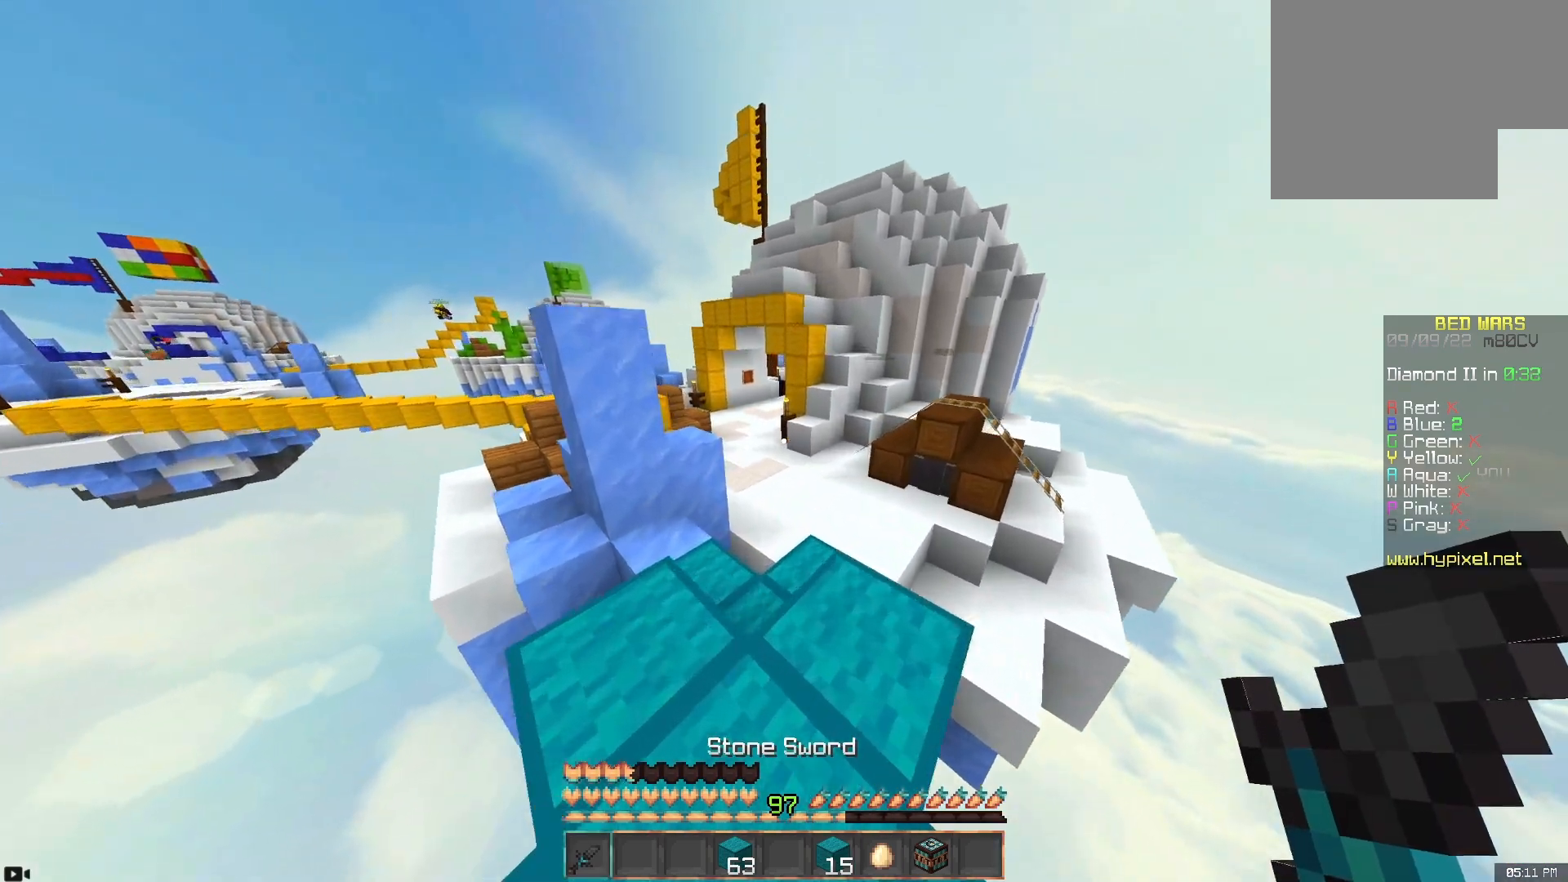
{"keys": ["w"], "mouse": [], "events": [[150, "space", "up"]]}
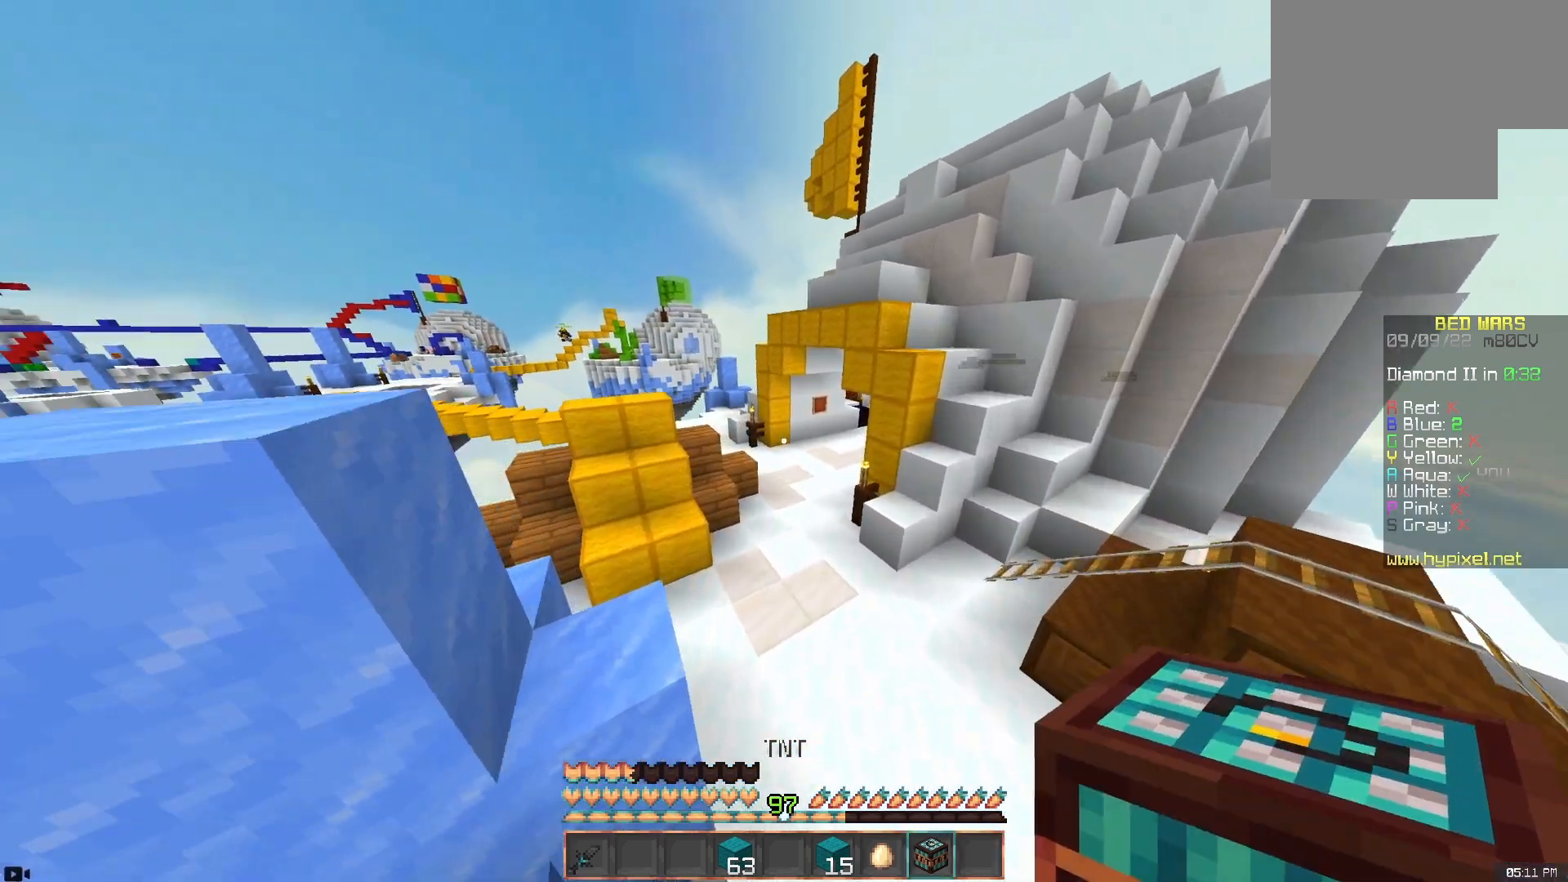
{"keys": ["w"], "mouse": [], "events": []}
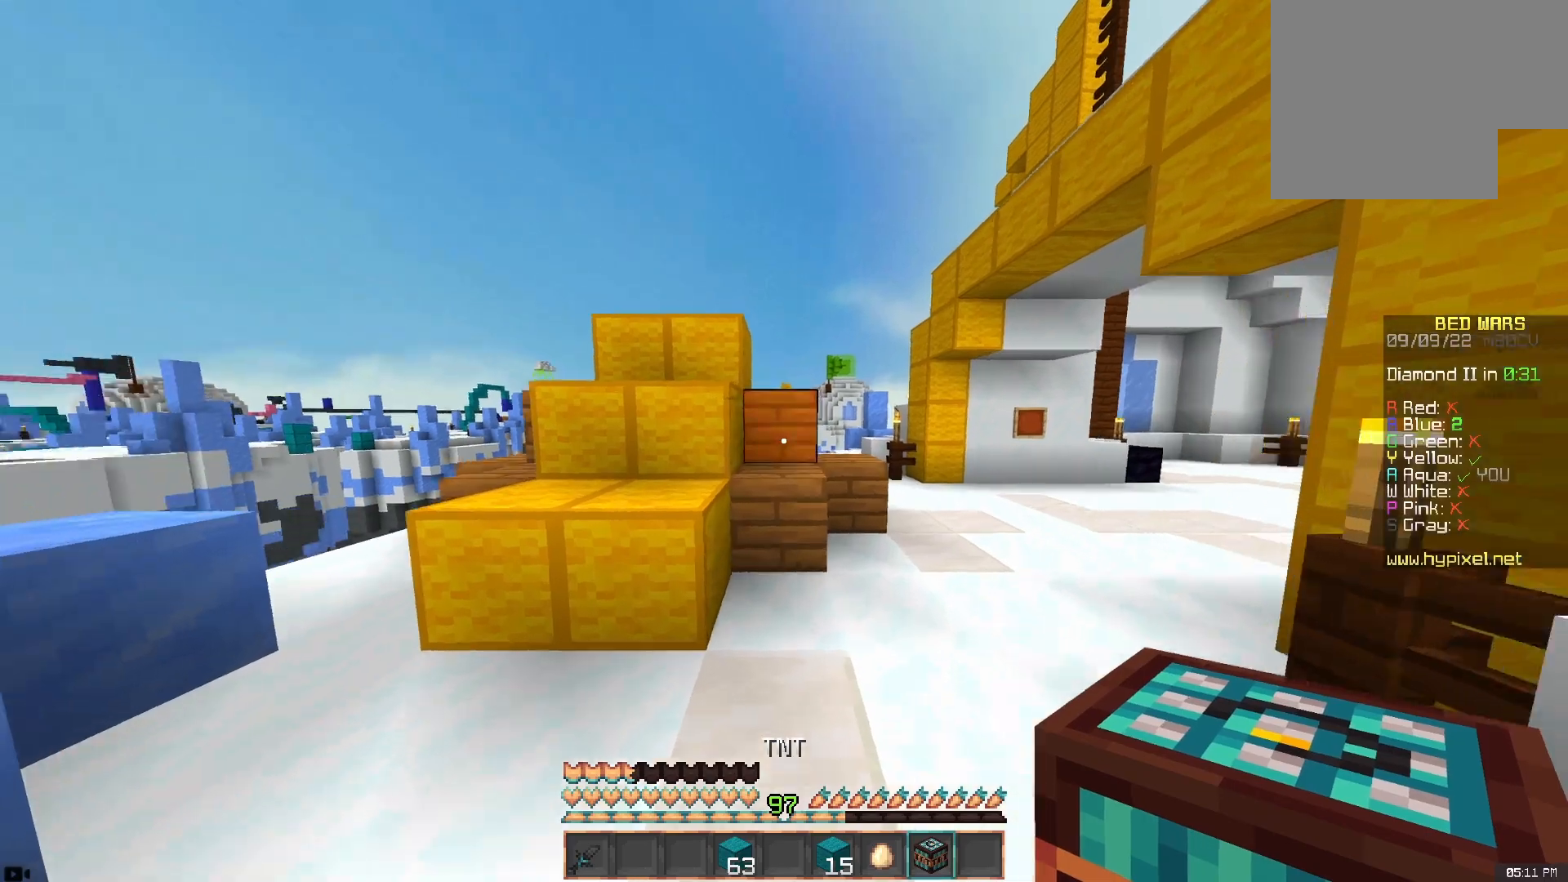
{"keys": ["w"], "mouse": [], "events": [[33, "mouse_right", "down"], [100, "w", "up"], [150, "w", "down"], [183, "mouse_right", "up"], [250, "d", "down"], [483, "d", "up"]]}
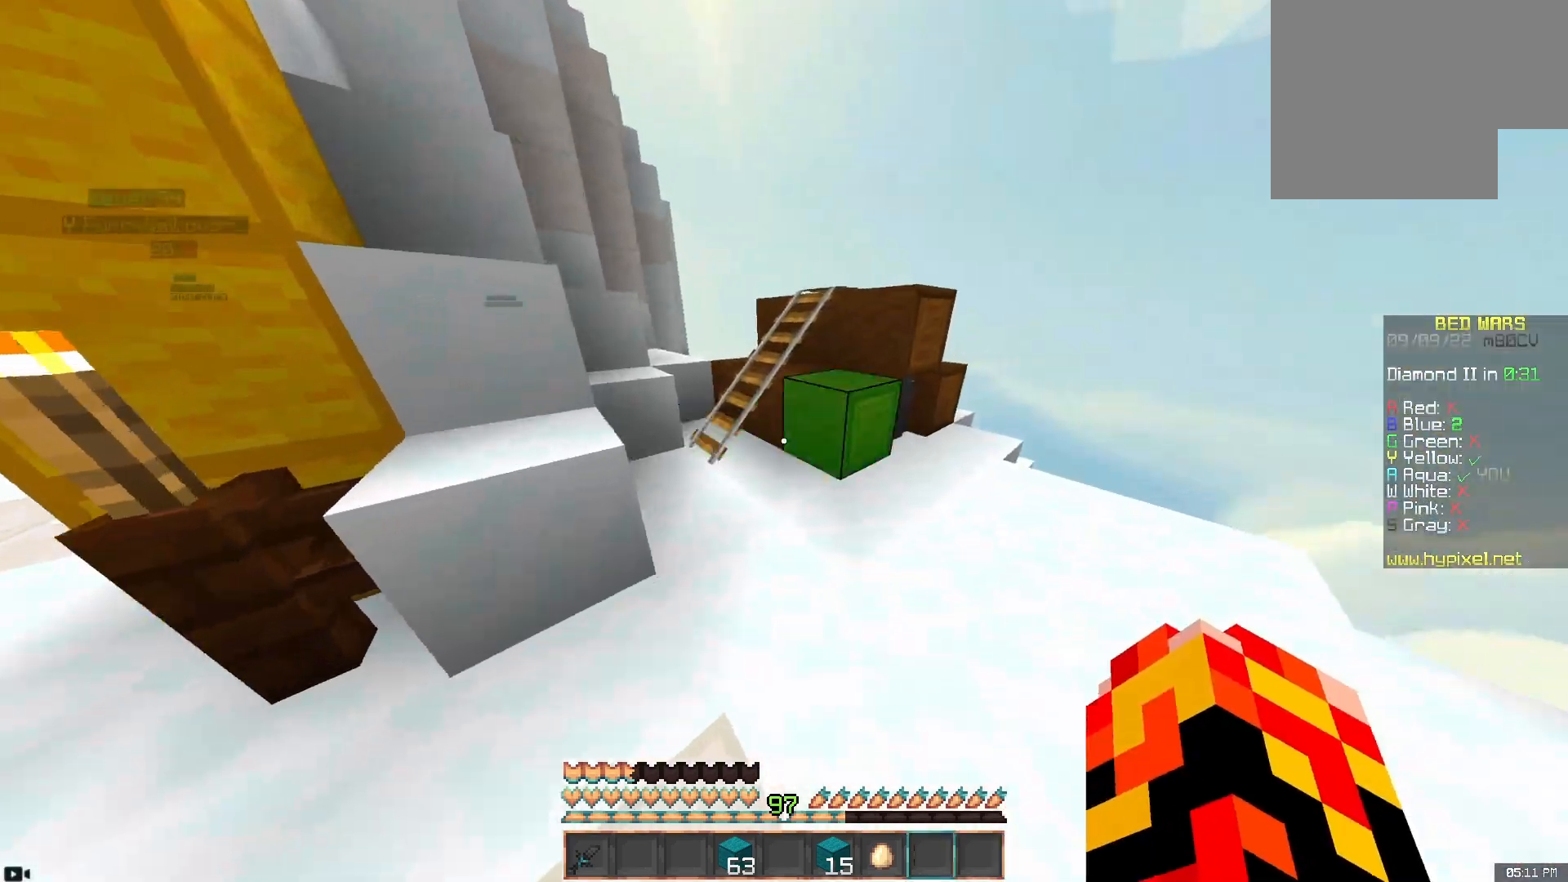
{"keys": ["w"], "mouse": [], "events": [[250, "space", "down"], [317, "d", "down"], [433, "space", "up"], [483, "d", "up"]]}
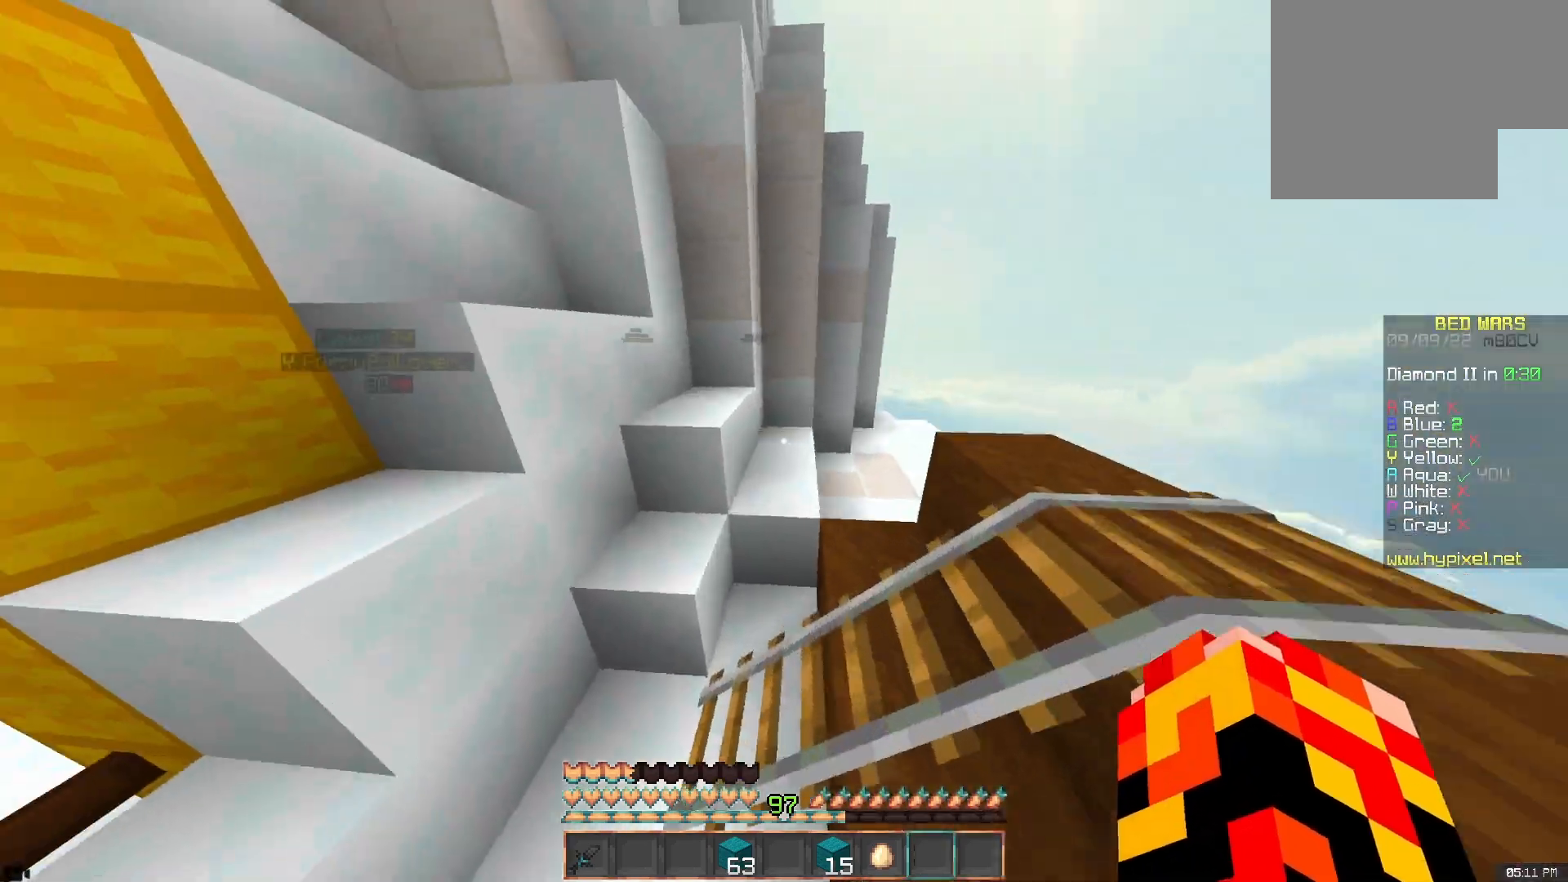
{"keys": ["space", "w"], "mouse": [], "events": [[483, "space", "down"]]}
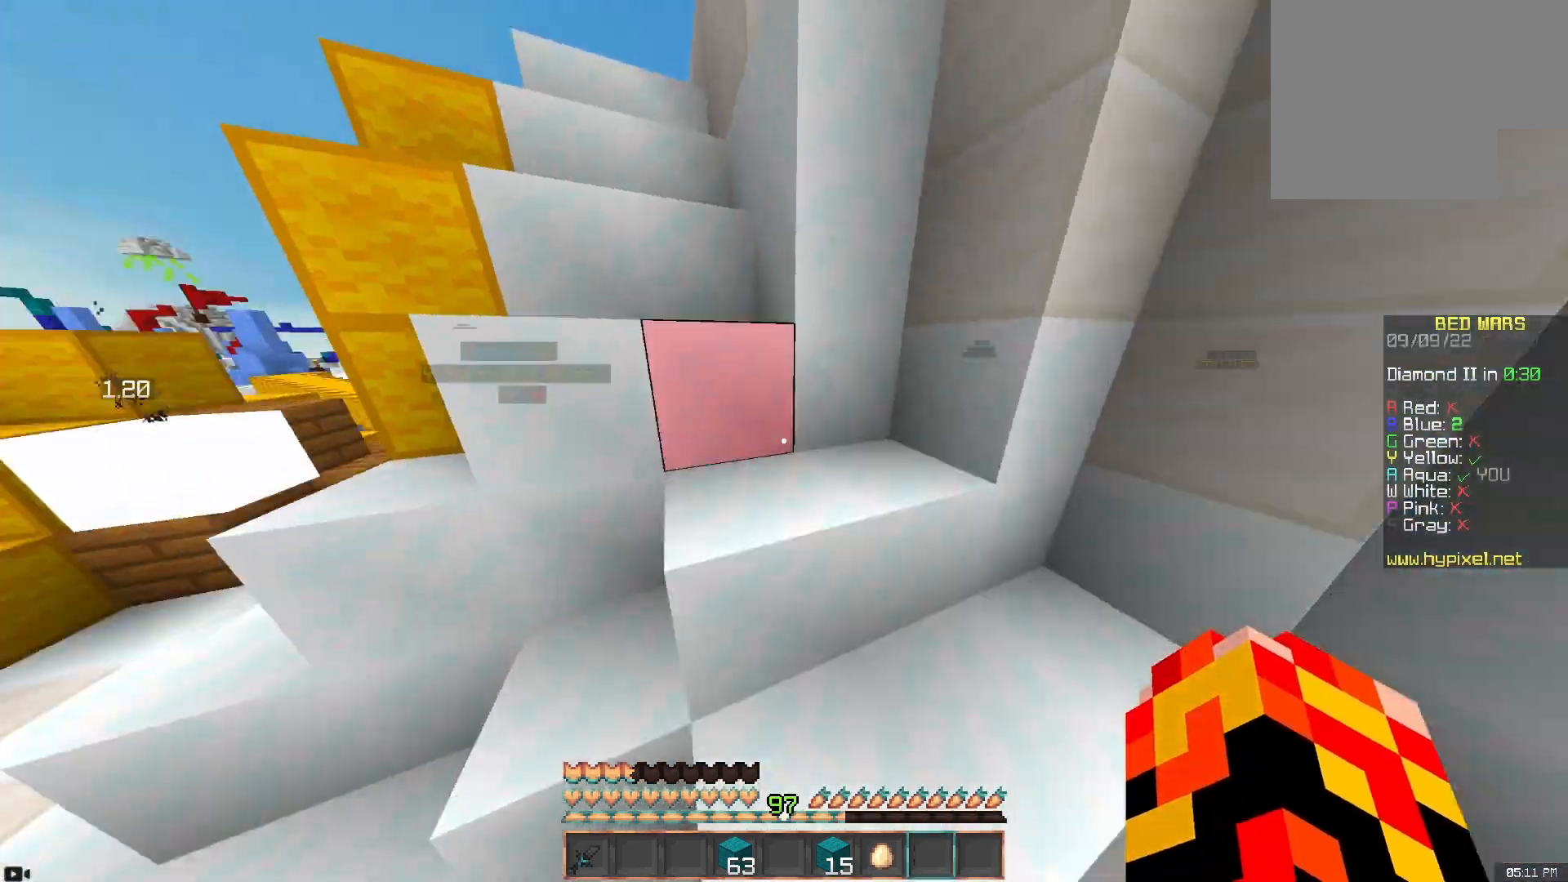
{"keys": ["a", "space", "w"], "mouse": [], "events": [[167, "space", "up"], [250, "a", "down"], [333, "space", "down"]]}
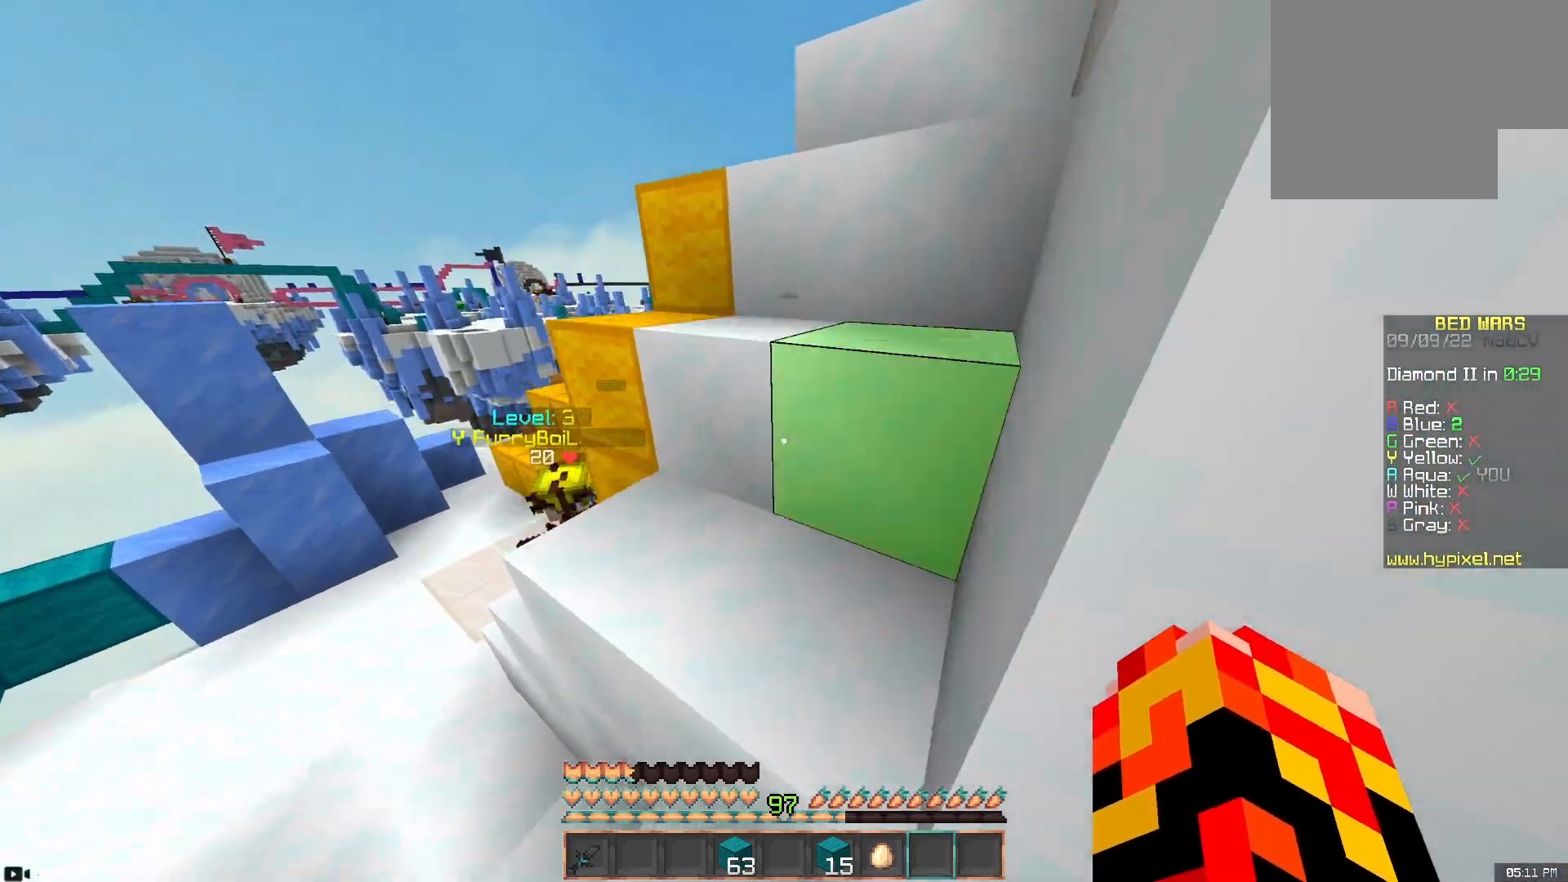
{"keys": ["d", "space", "w"], "mouse": ["right"], "events": [[67, "a", "up"], [100, "space", "up"], [167, "d", "down"], [250, "space", "down"], [433, "mouse_right", "down"]]}
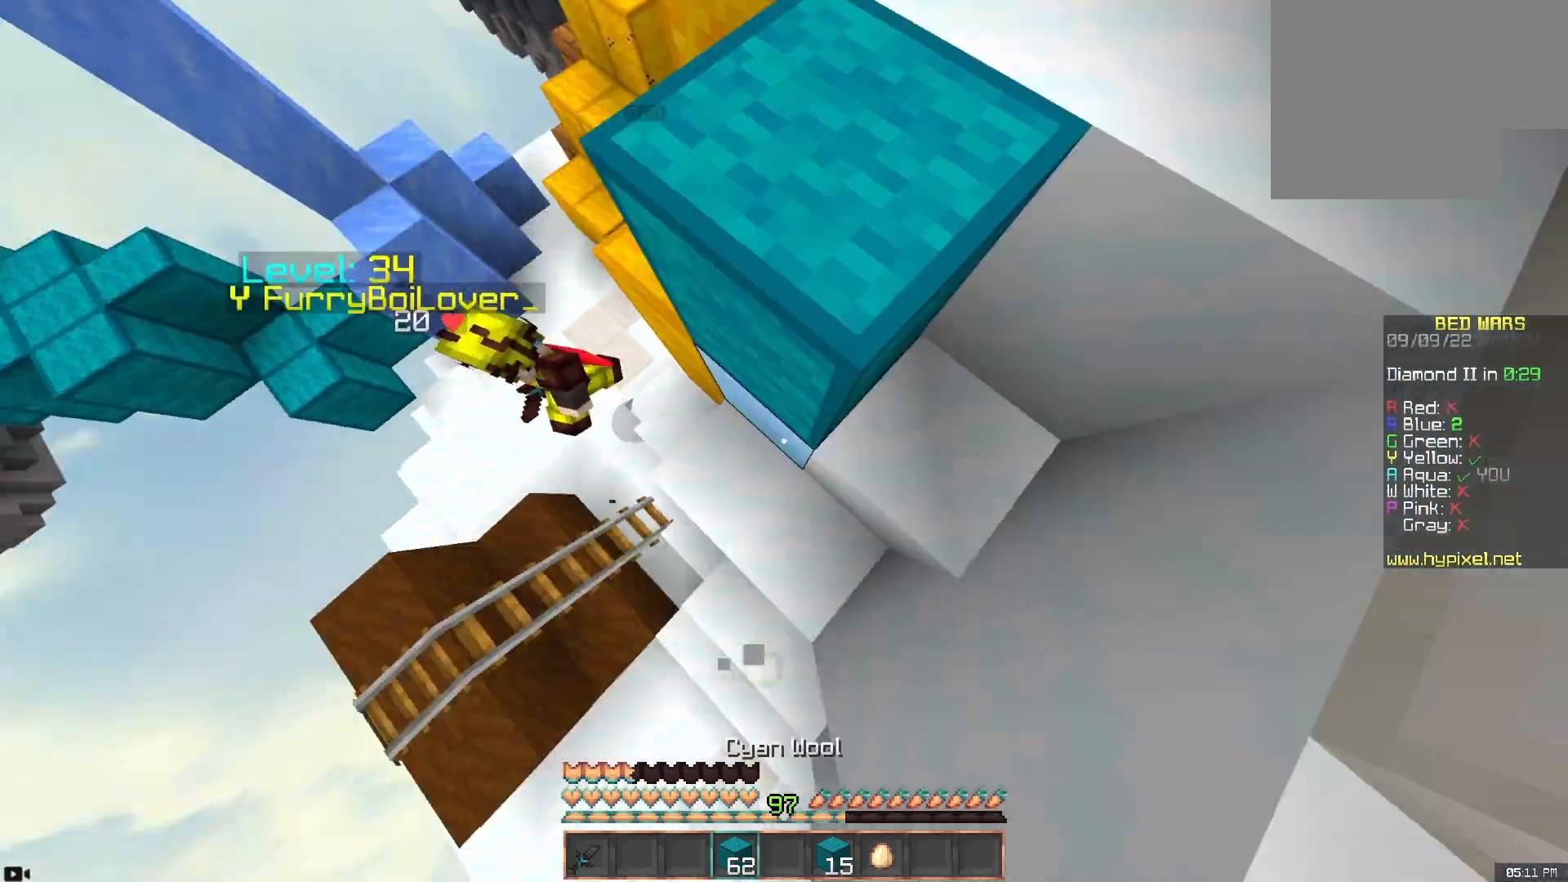
{"keys": ["d", "s", "space"], "mouse": ["right"], "events": [[167, "w", "up"], [250, "s", "down"], [400, "mouse_right", "up"], [483, "mouse_right", "down"]]}
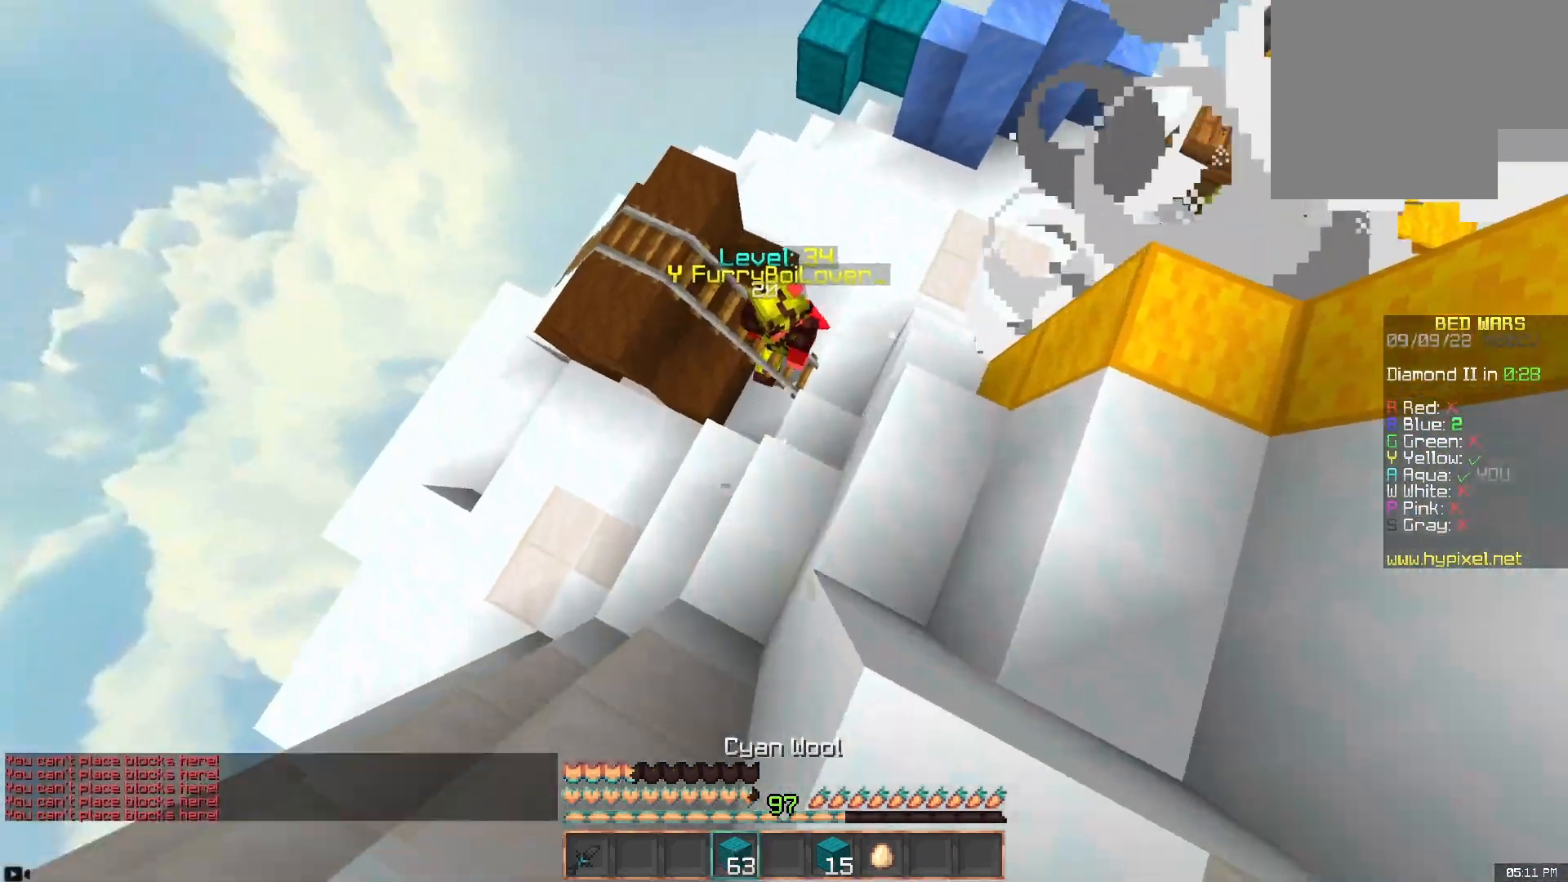
{"keys": ["a", "space", "w"], "mouse": ["right"], "events": [[133, "s", "up"], [150, "w", "down"], [417, "a", "down"], [467, "d", "up"]]}
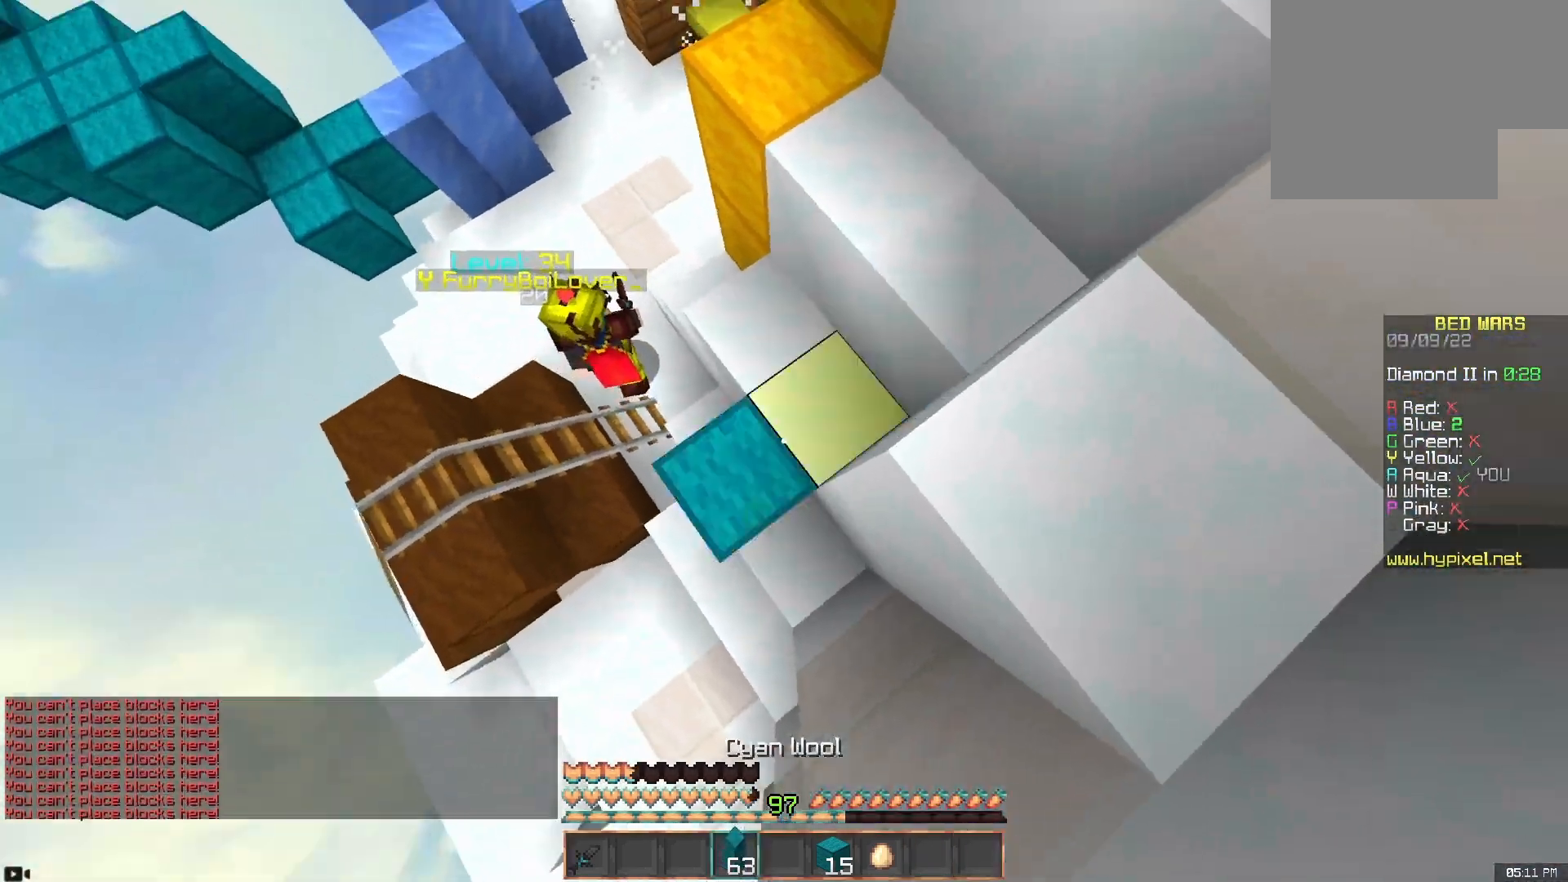
{"keys": ["d", "space", "w"], "mouse": [], "events": [[67, "d", "down"], [83, "a", "up"], [350, "d", "up"], [400, "d", "down"], [433, "mouse_right", "up"]]}
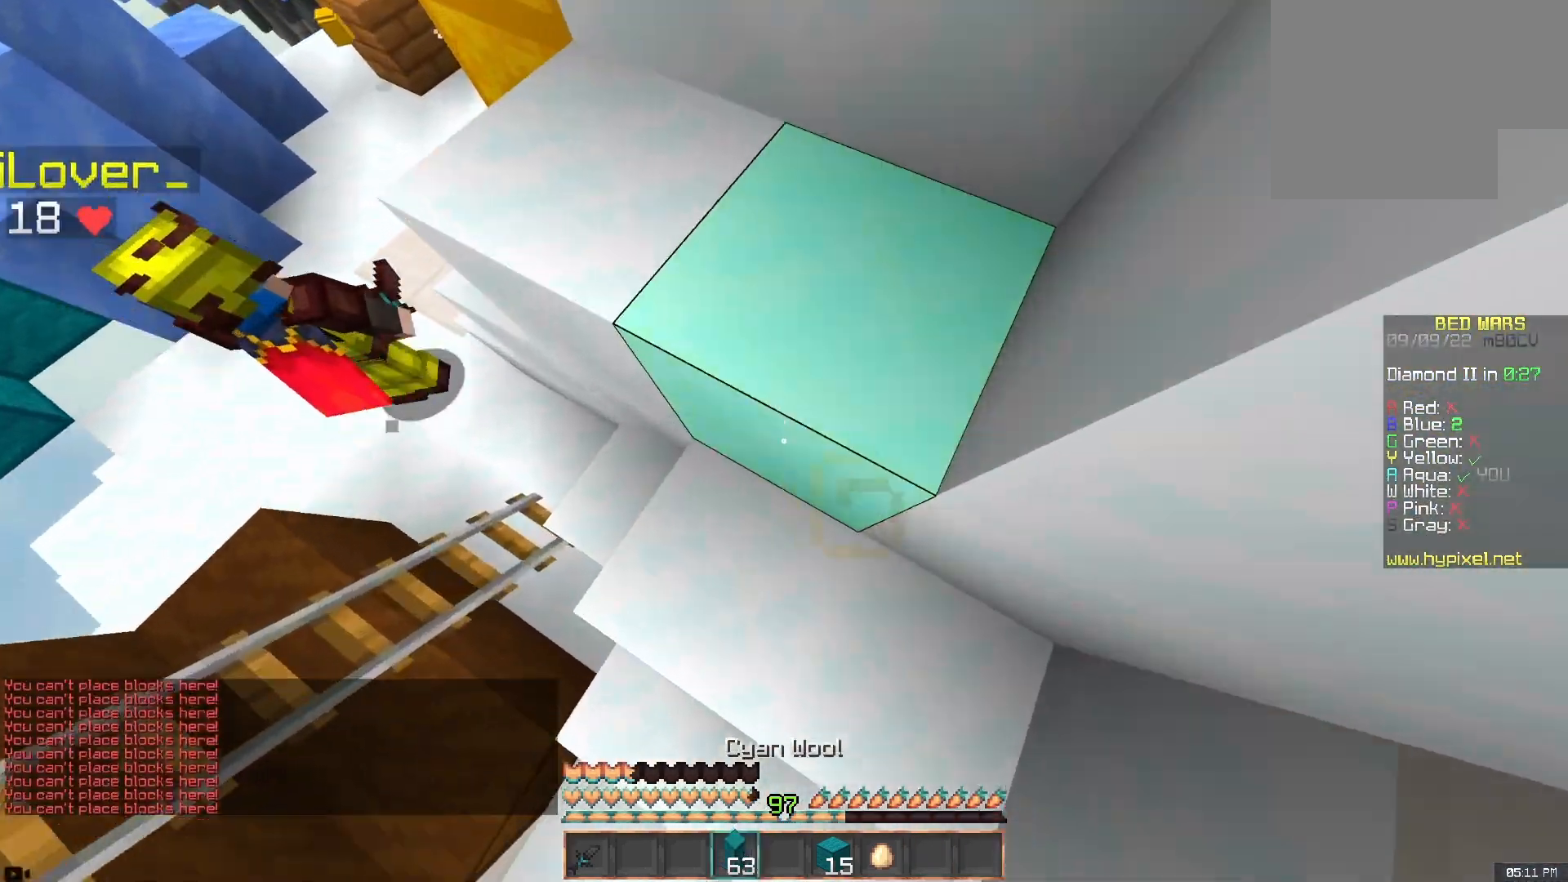
{"keys": ["d", "space", "w"], "mouse": [], "events": [[67, "d", "up"], [317, "d", "down"]]}